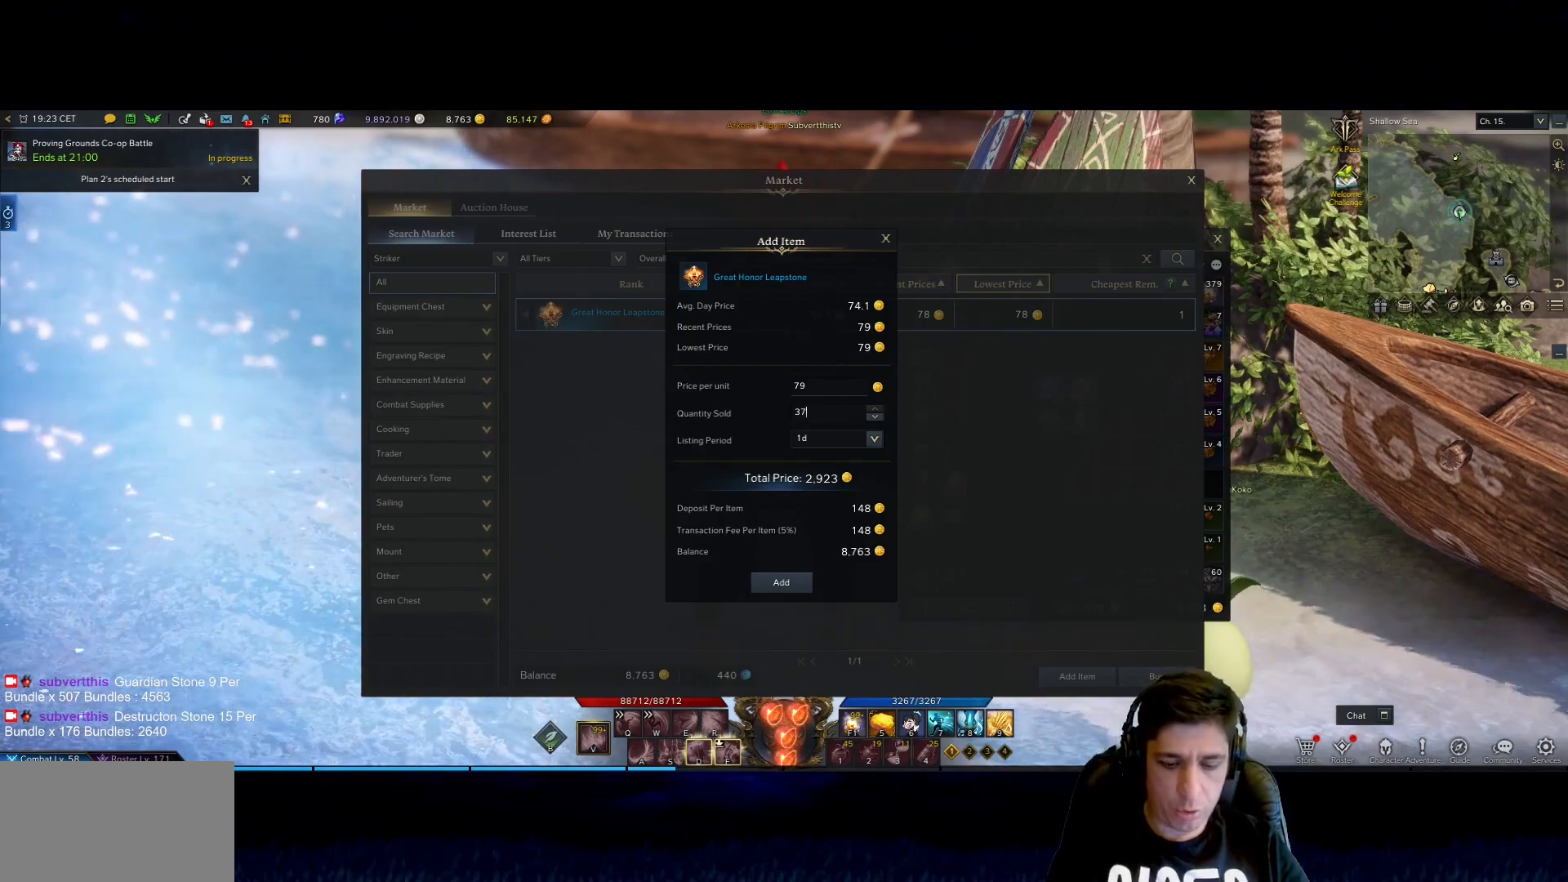
Gameplay with keyboard and mouse; each line is a JSON object with the keys and mouse buttons held at the frame after it. "events" lists presses ("down") and releases ("up") of "1", "2", "3", "4", "5", "a", "alt", "b", "c", "ctrl", "d", "e", "f", "g", "minus", "q", "r", "s", "shift", "space", "t", "tab", "v", "w", "x", "z", "mouse_left", "mouse_wheel", "mouse_right", "mouse_mb4" and "mouse_mb5" between this image and that frame as [ms after this image, input, new state], when the widget could be followed in between. "mouse_left", "mouse_wheel", "mouse_right", "mouse_mb4", "mouse_mb5" = the "left", "wheel", "right", "mb4", "mb5" buttons of the "mouse" list. No other keys are recorded. "wheel" means that the mouse wheel is clicked or scrolled. Mouse movement is not recorded.
{"keys": [], "mouse": [], "events": []}
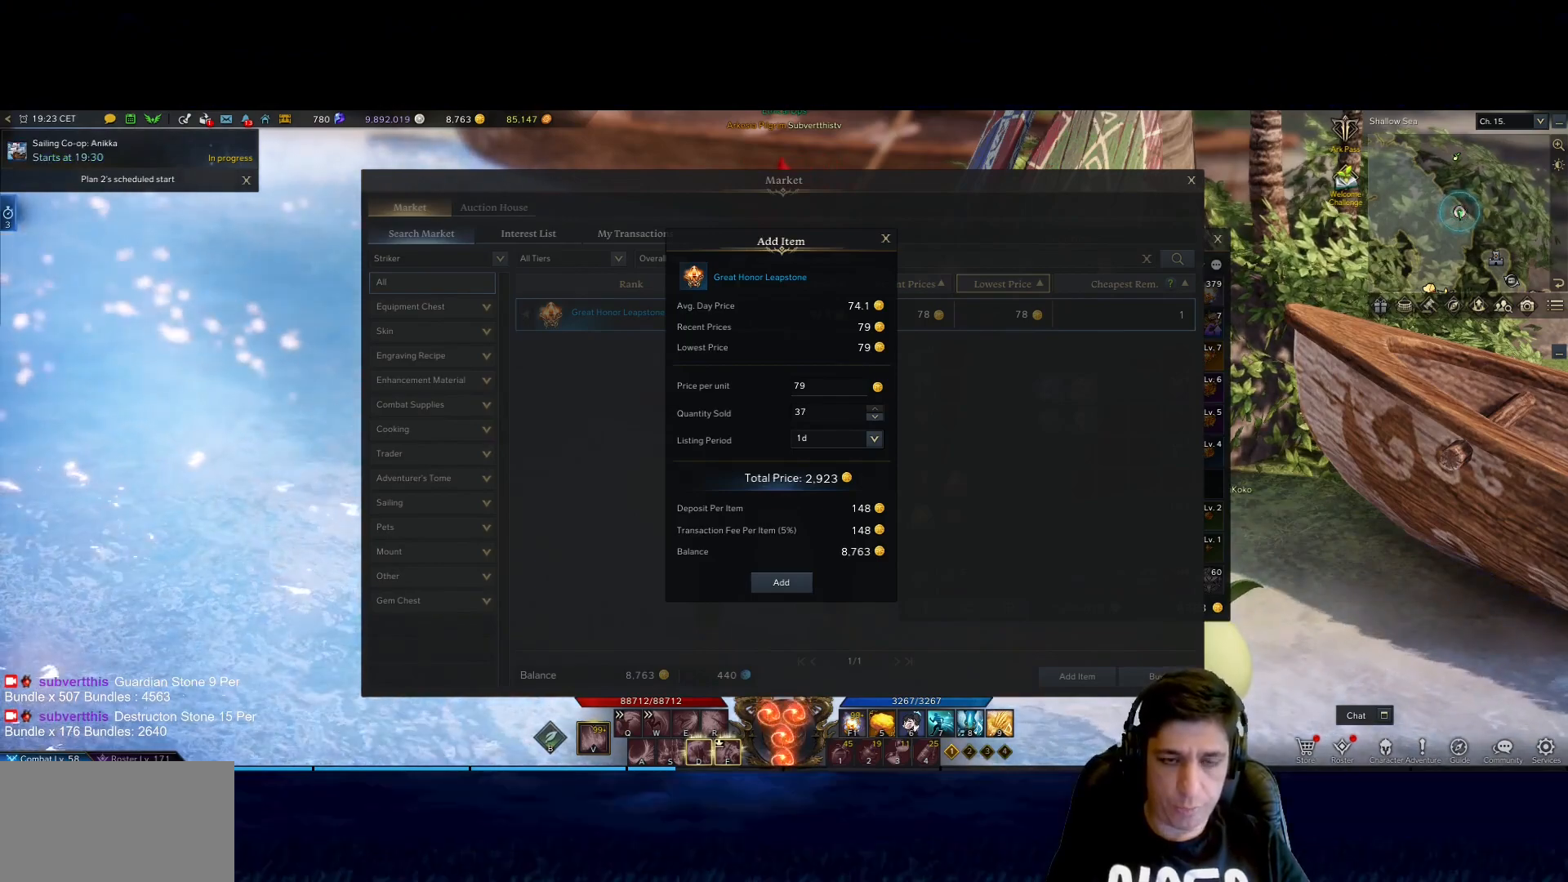
{"keys": [], "mouse": [], "events": []}
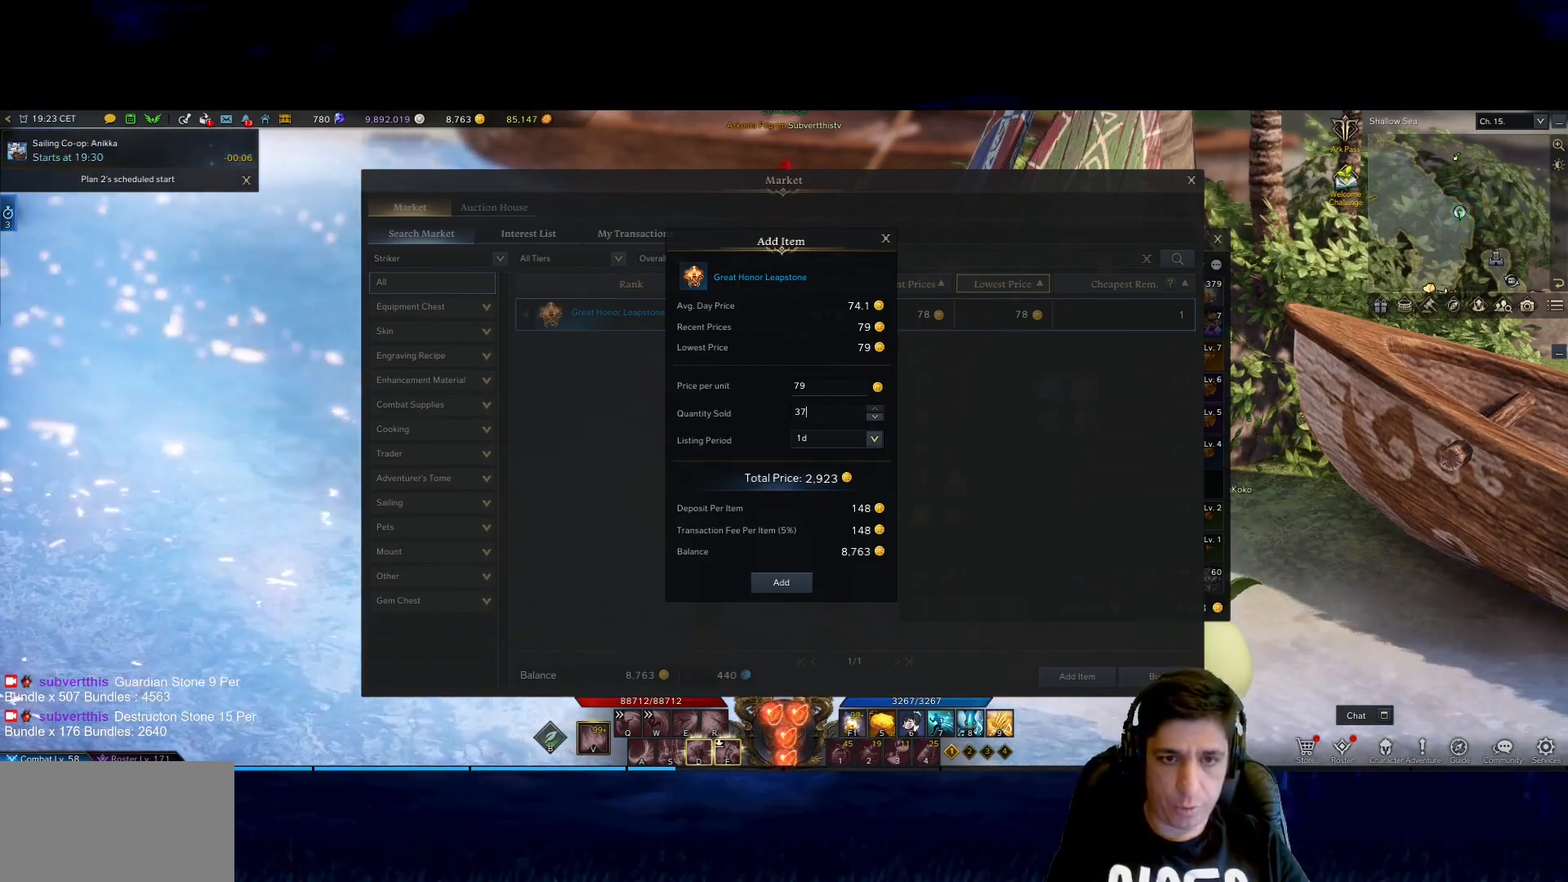
{"keys": [], "mouse": [], "events": []}
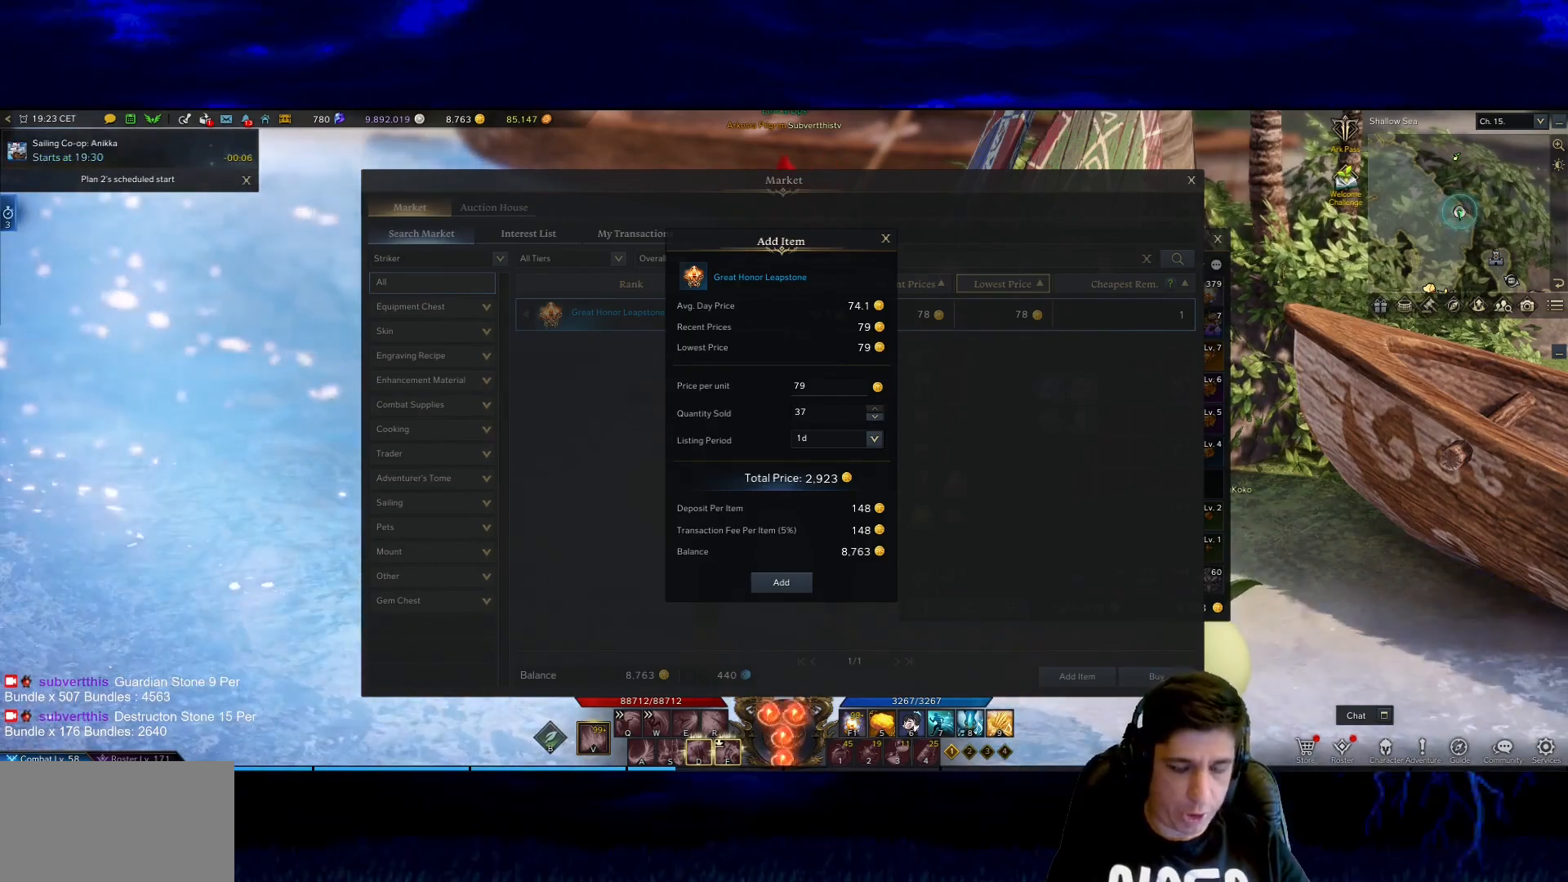
{"keys": [], "mouse": [], "events": [[117, "2", "down"], [200, "2", "up"]]}
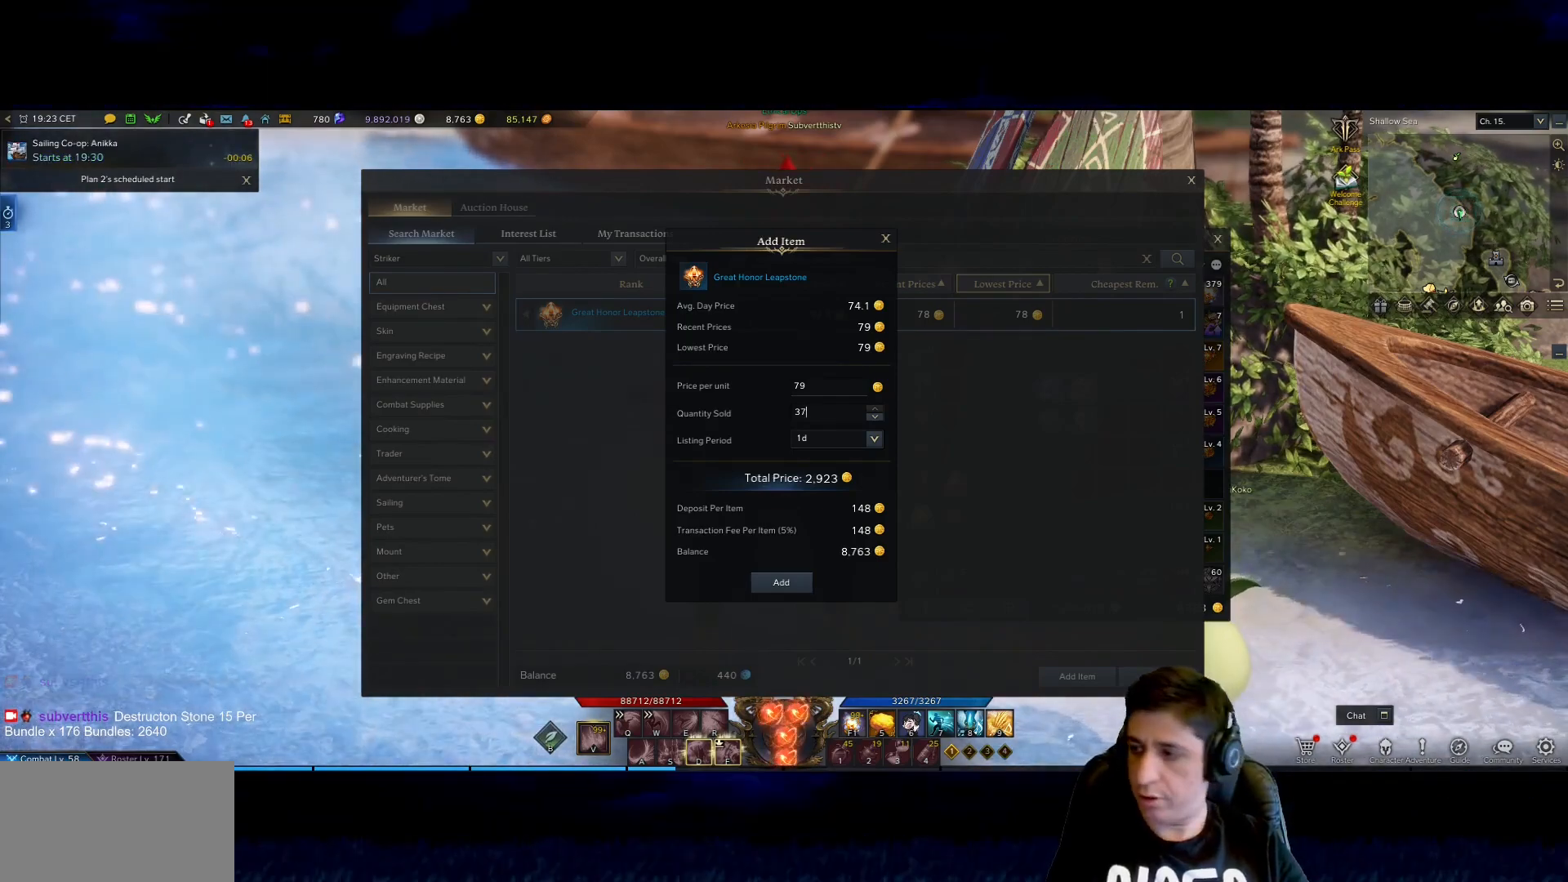
{"keys": [], "mouse": [], "events": []}
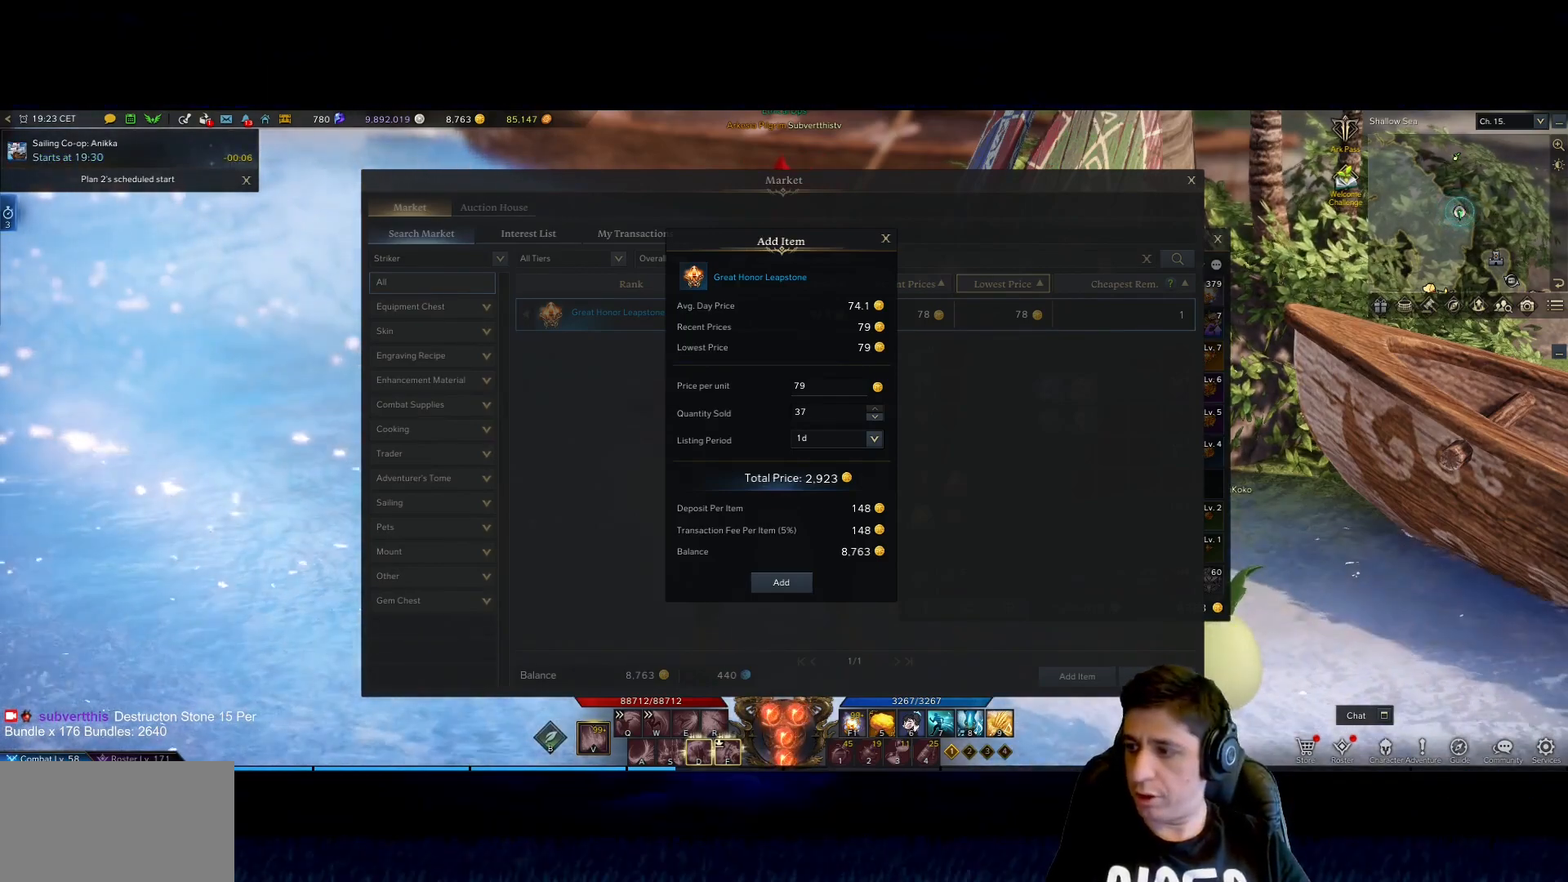
{"keys": [], "mouse": [], "events": []}
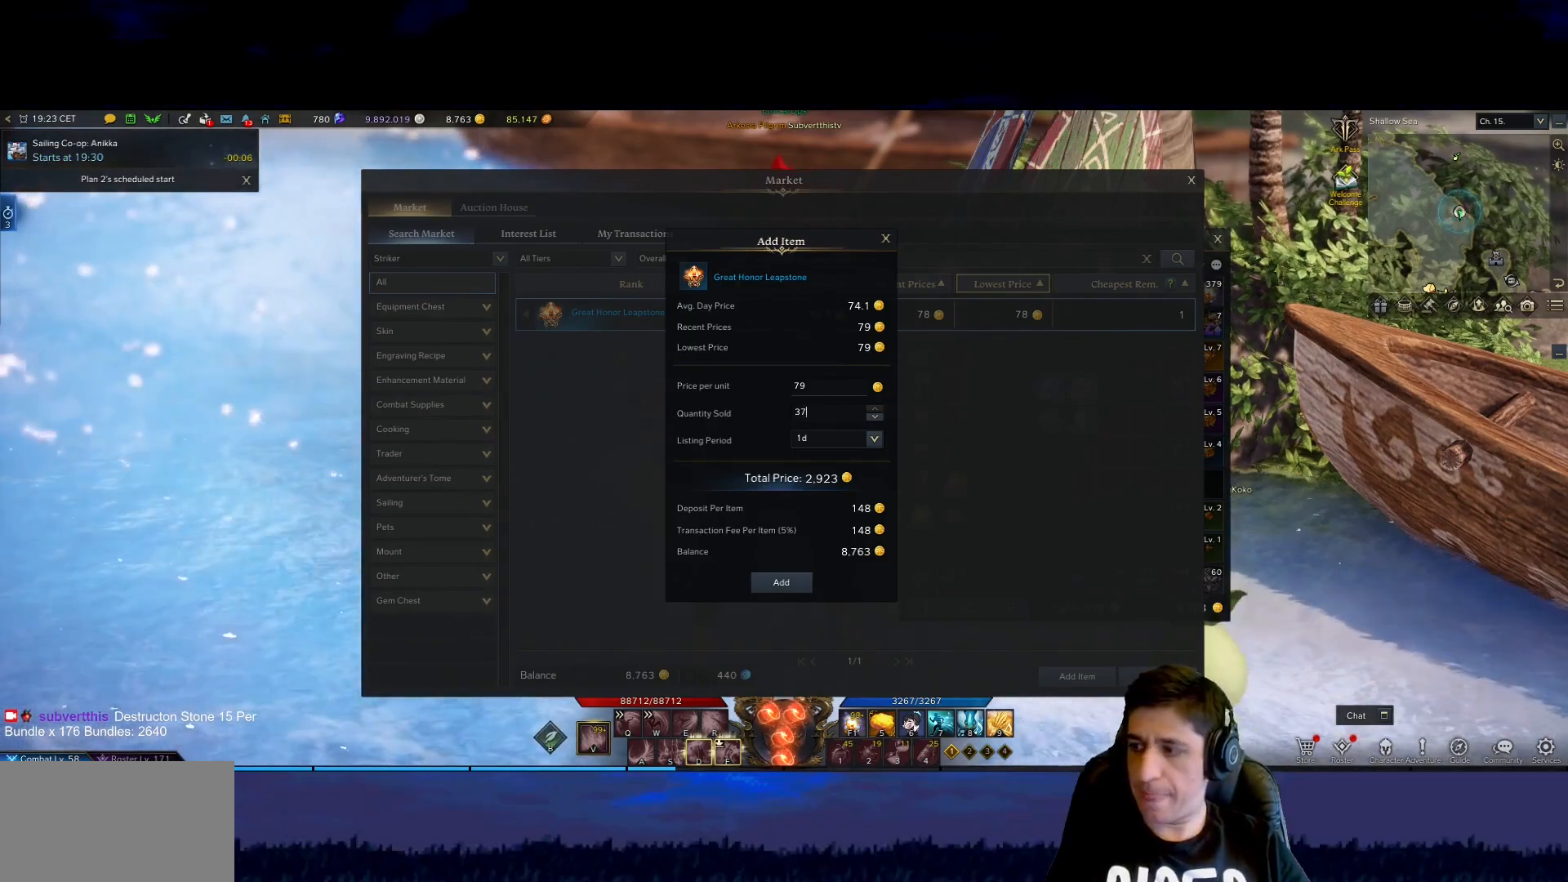
{"keys": [], "mouse": [], "events": []}
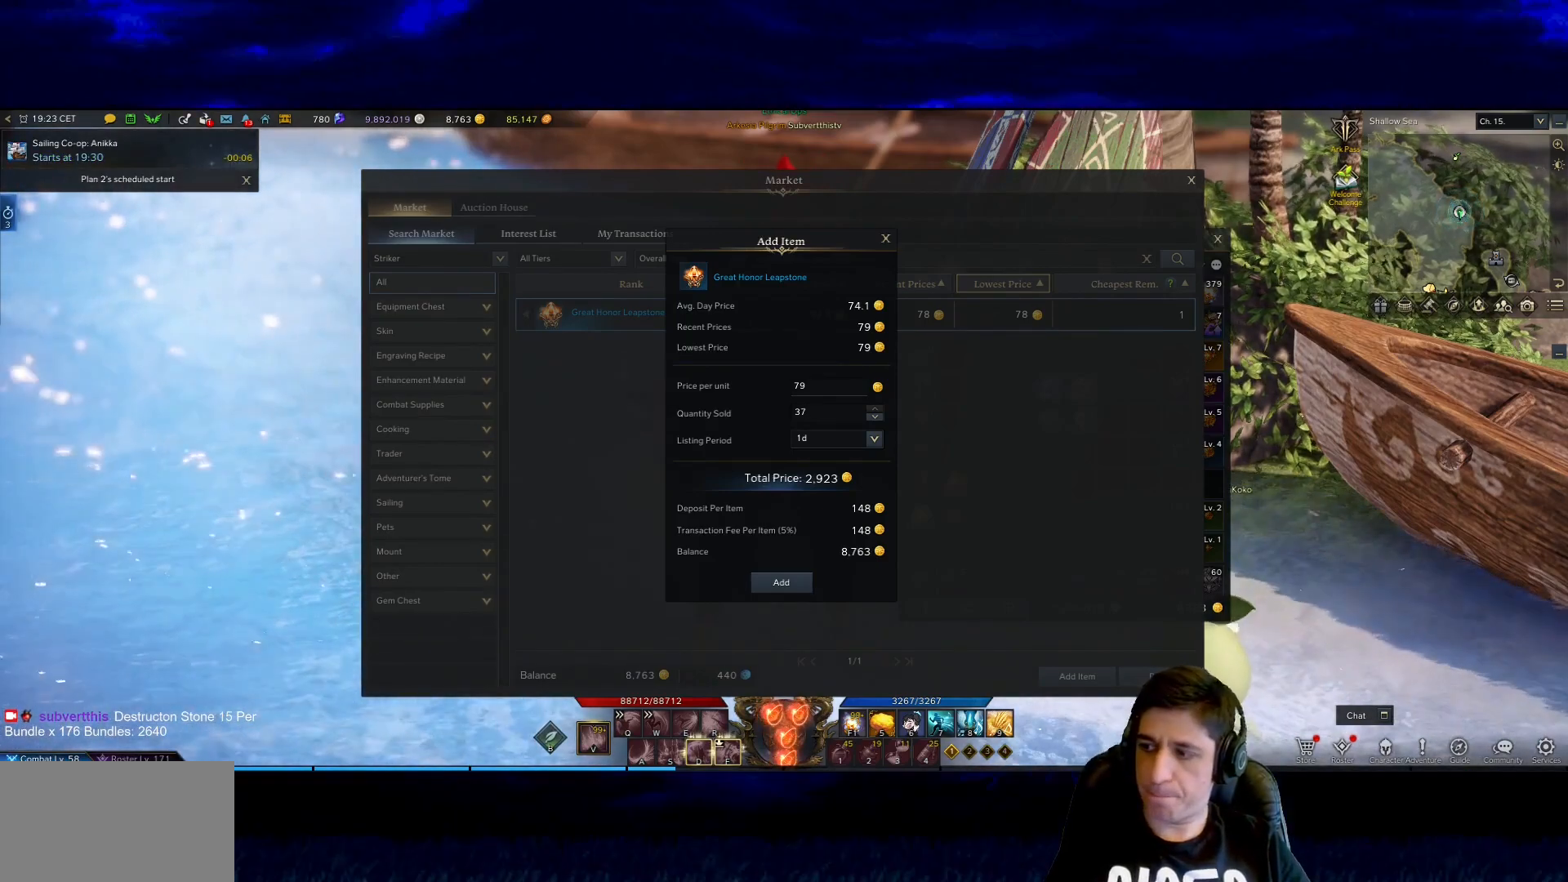
{"keys": [], "mouse": [], "events": []}
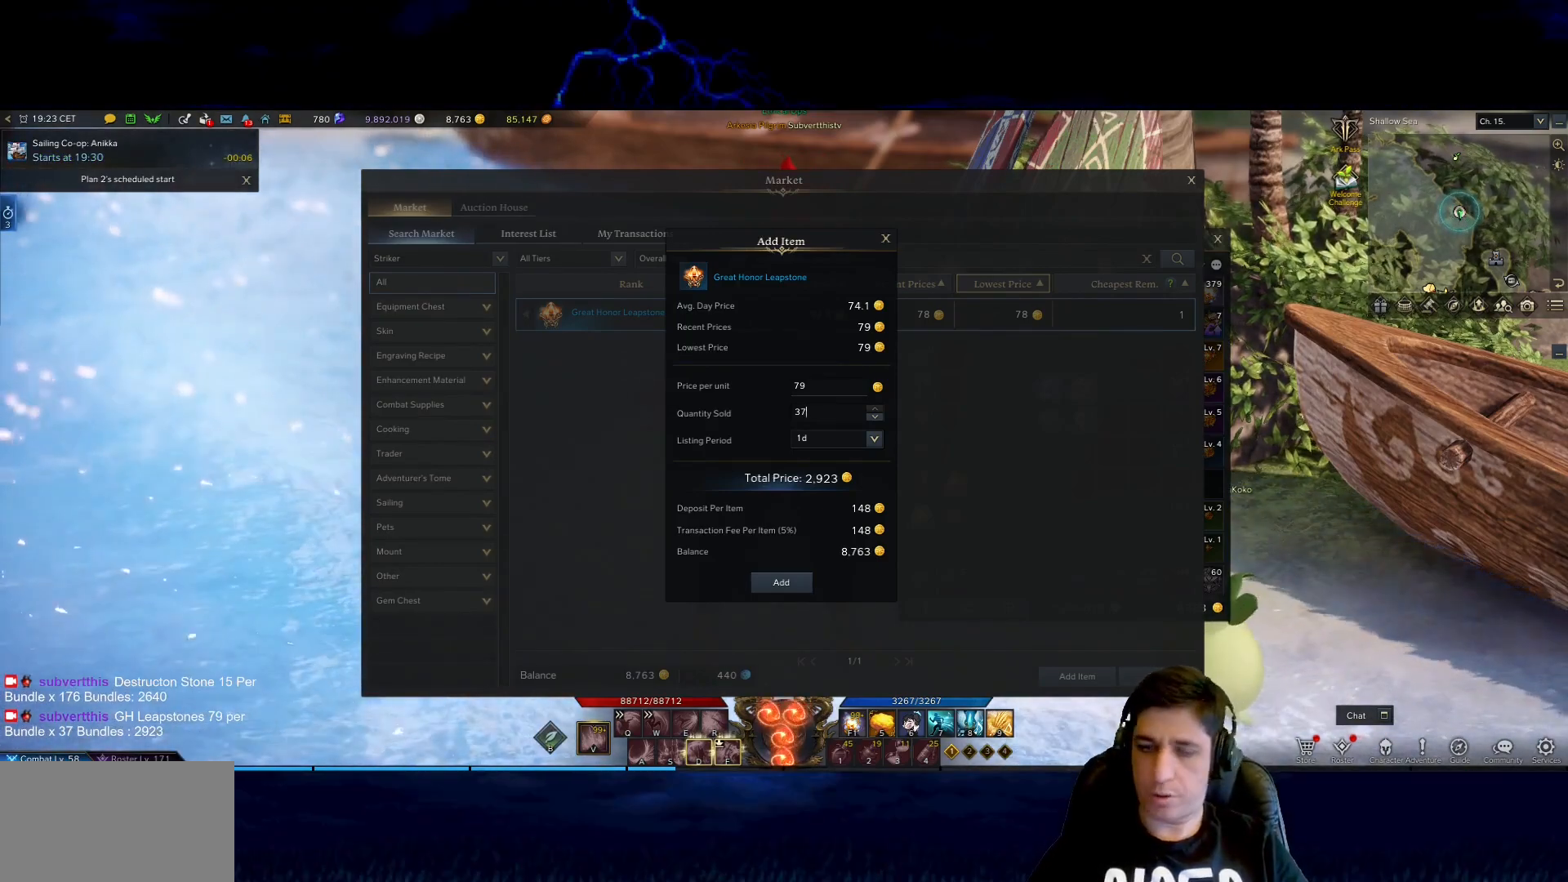
{"keys": [], "mouse": [], "events": []}
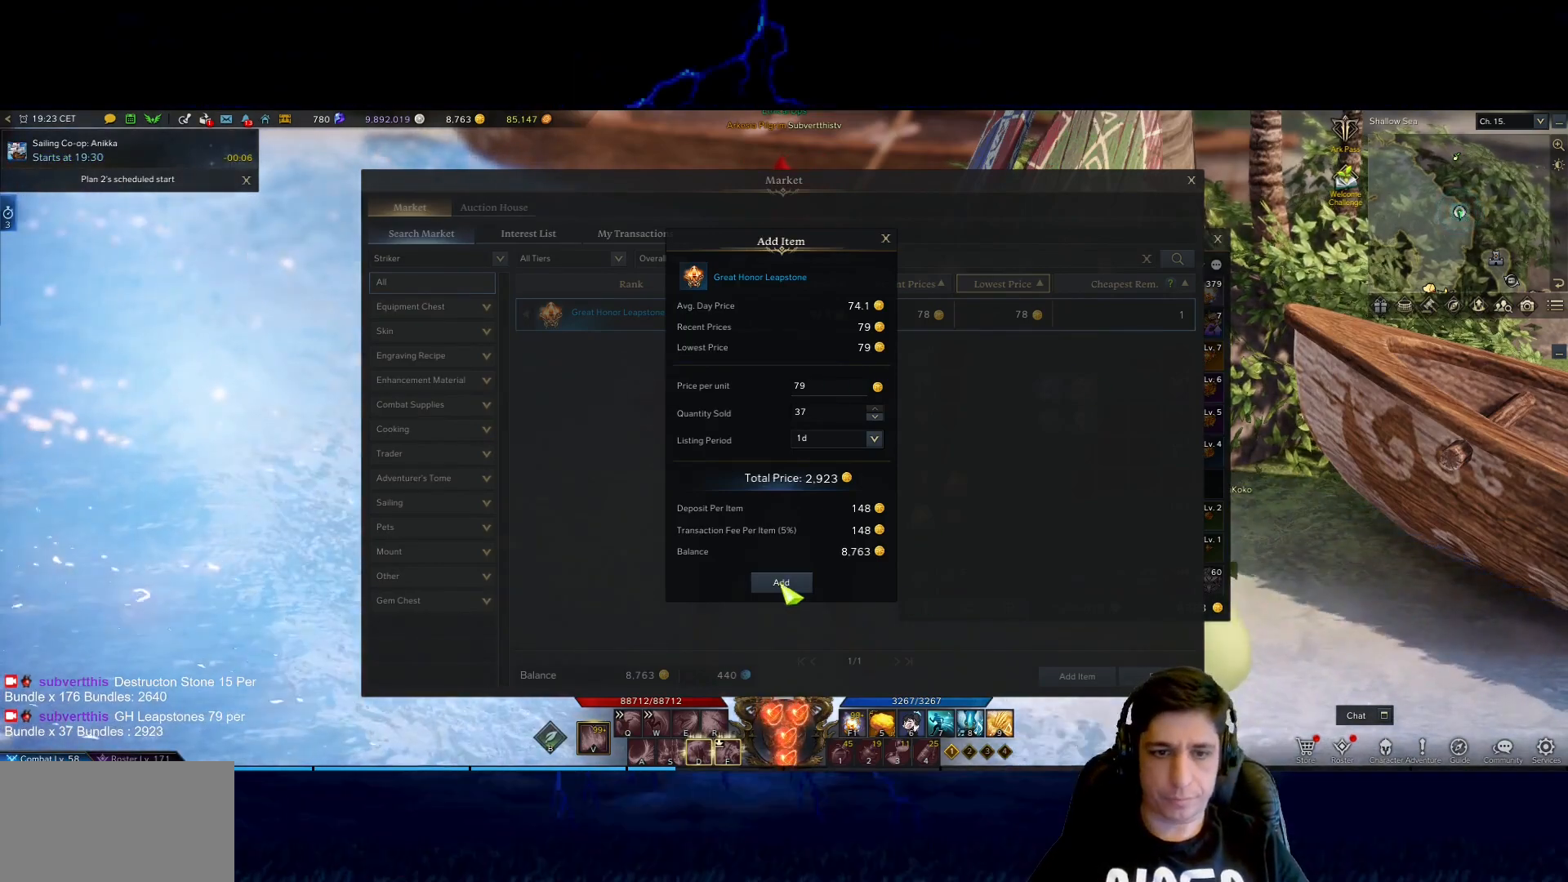
{"keys": [], "mouse": [], "events": [[167, "mouse_left", "down"], [250, "mouse_left", "up"]]}
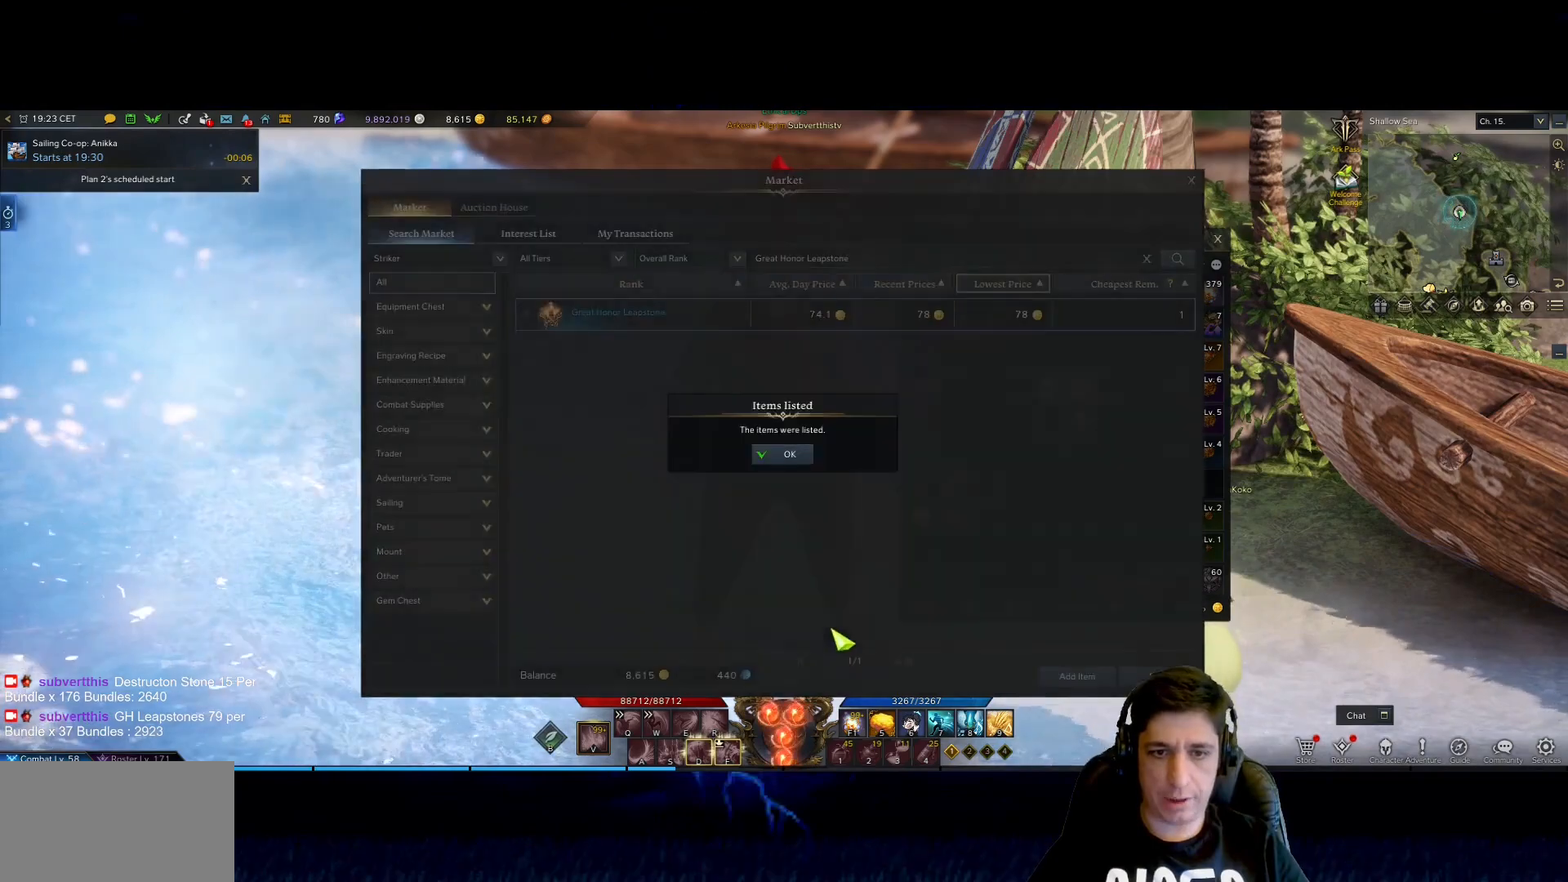
{"keys": [], "mouse": [], "events": []}
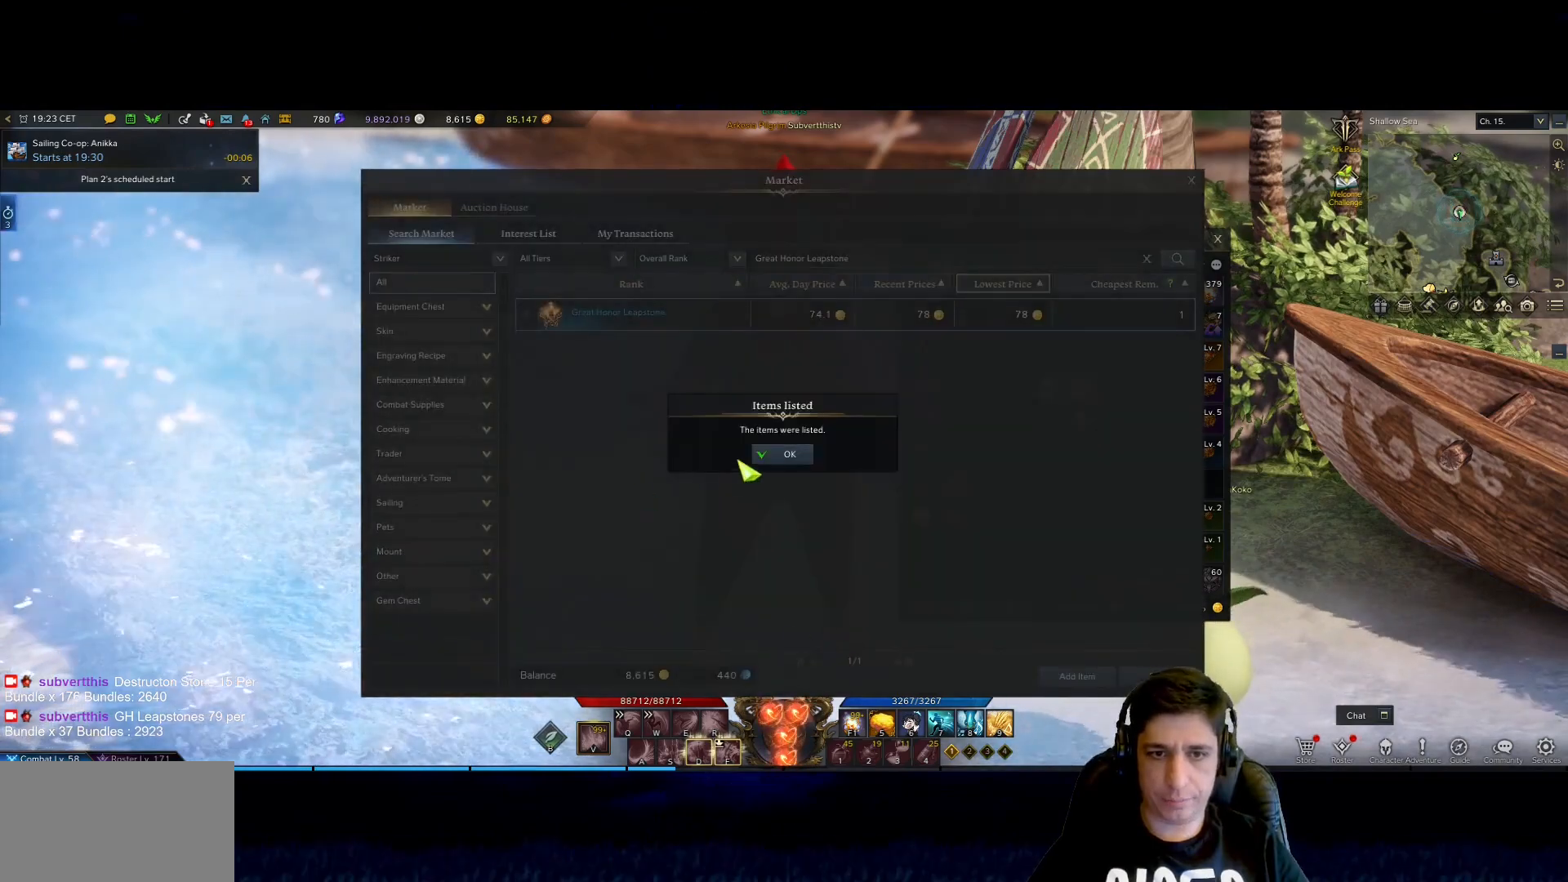
{"keys": [], "mouse": [], "events": [[17, "mouse_left", "down"], [100, "mouse_left", "up"], [383, "mouse_left", "down"], [467, "mouse_left", "up"]]}
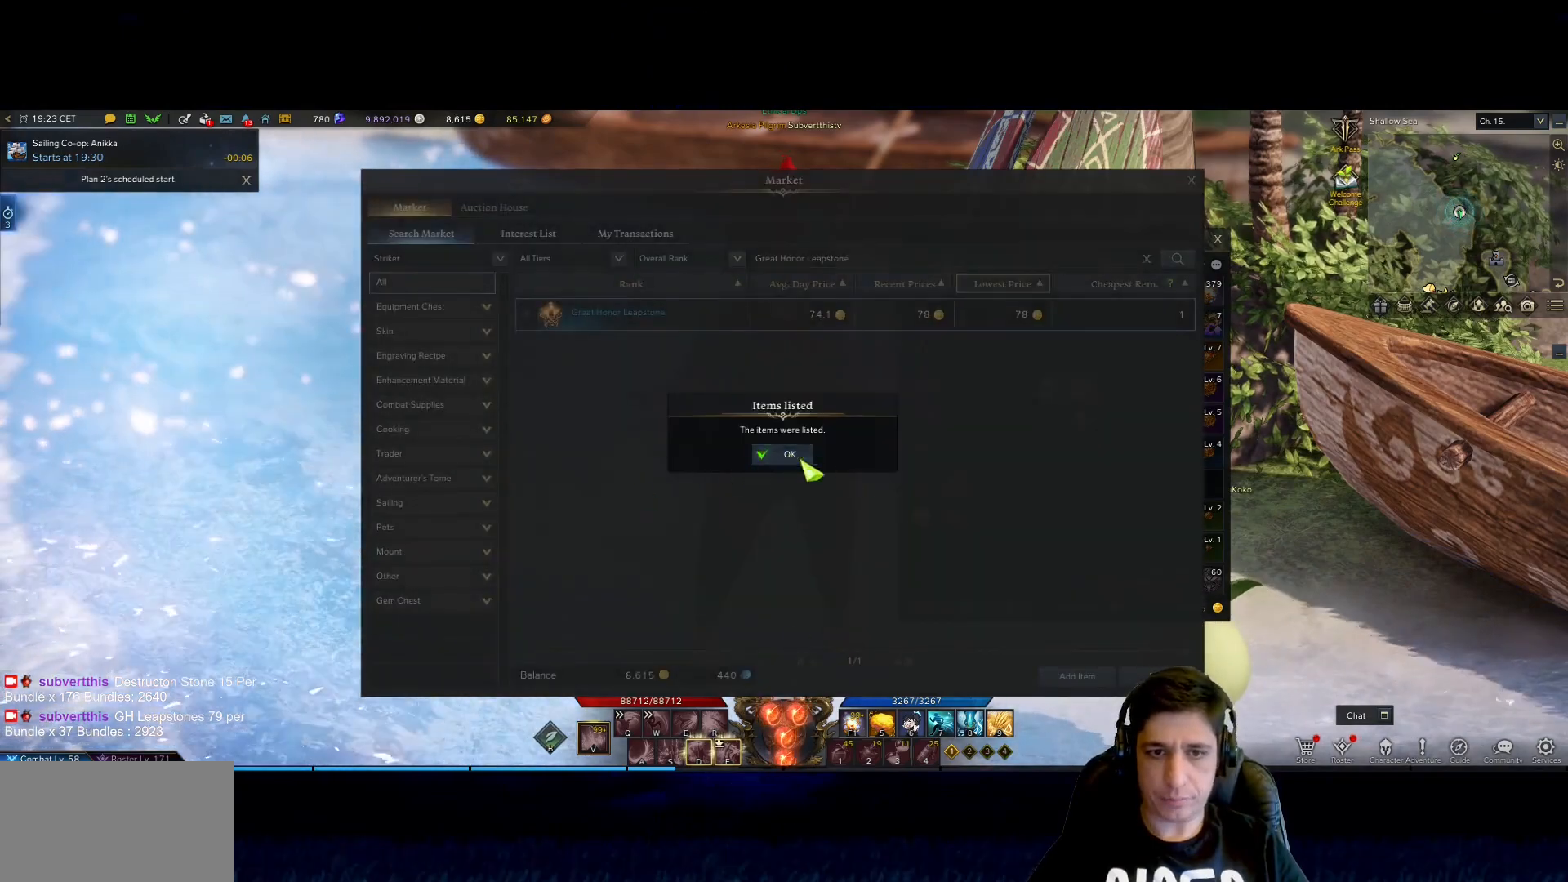
{"keys": [], "mouse": [], "events": [[400, "mouse_left", "down"], [483, "mouse_left", "up"]]}
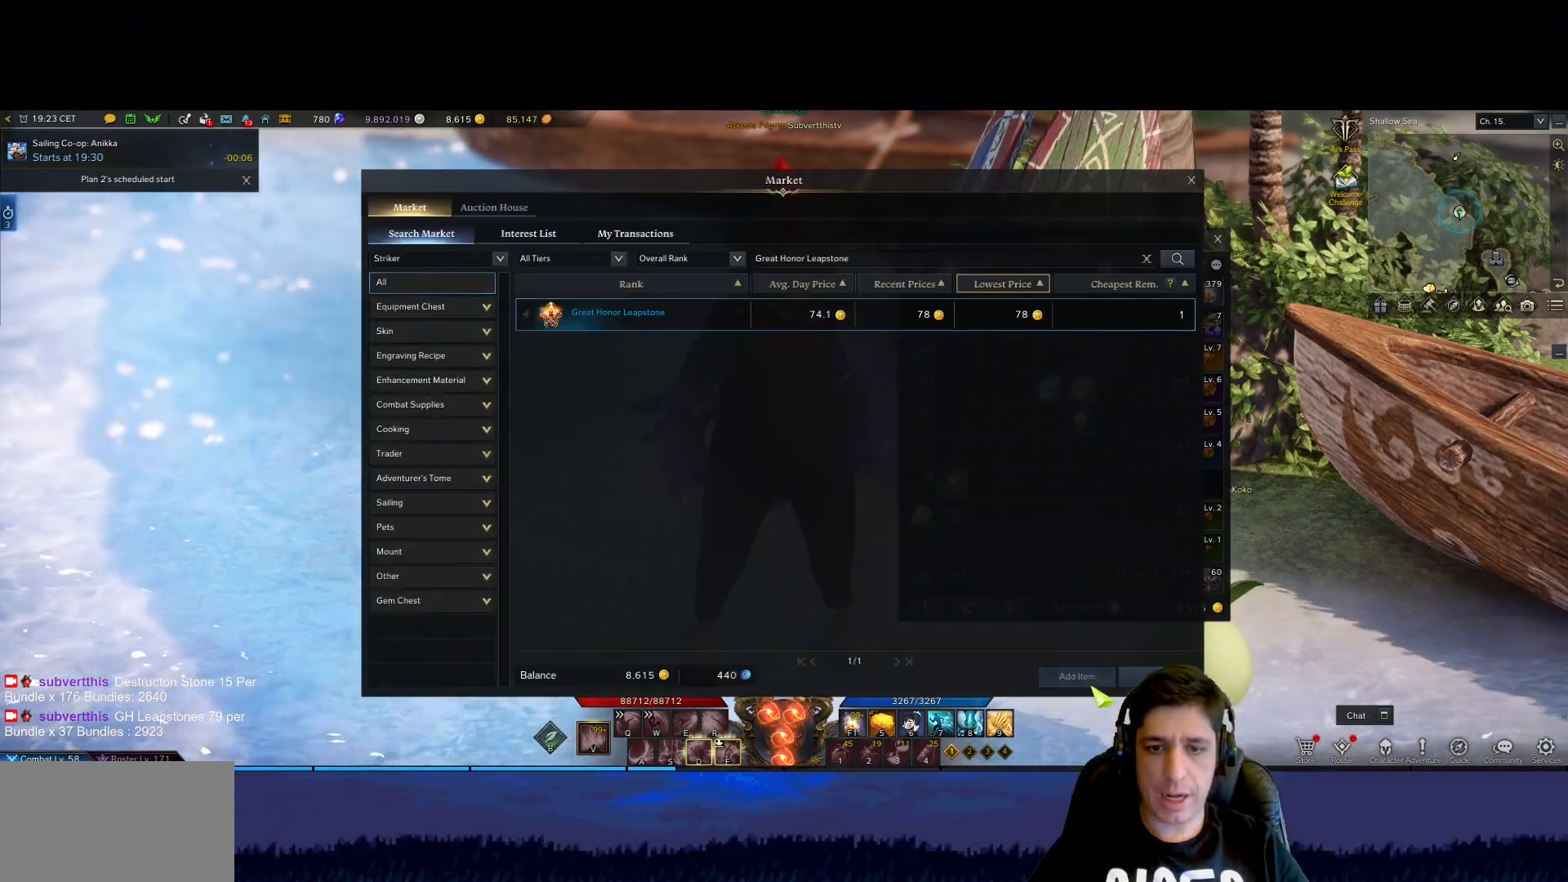
{"keys": [], "mouse": [], "events": []}
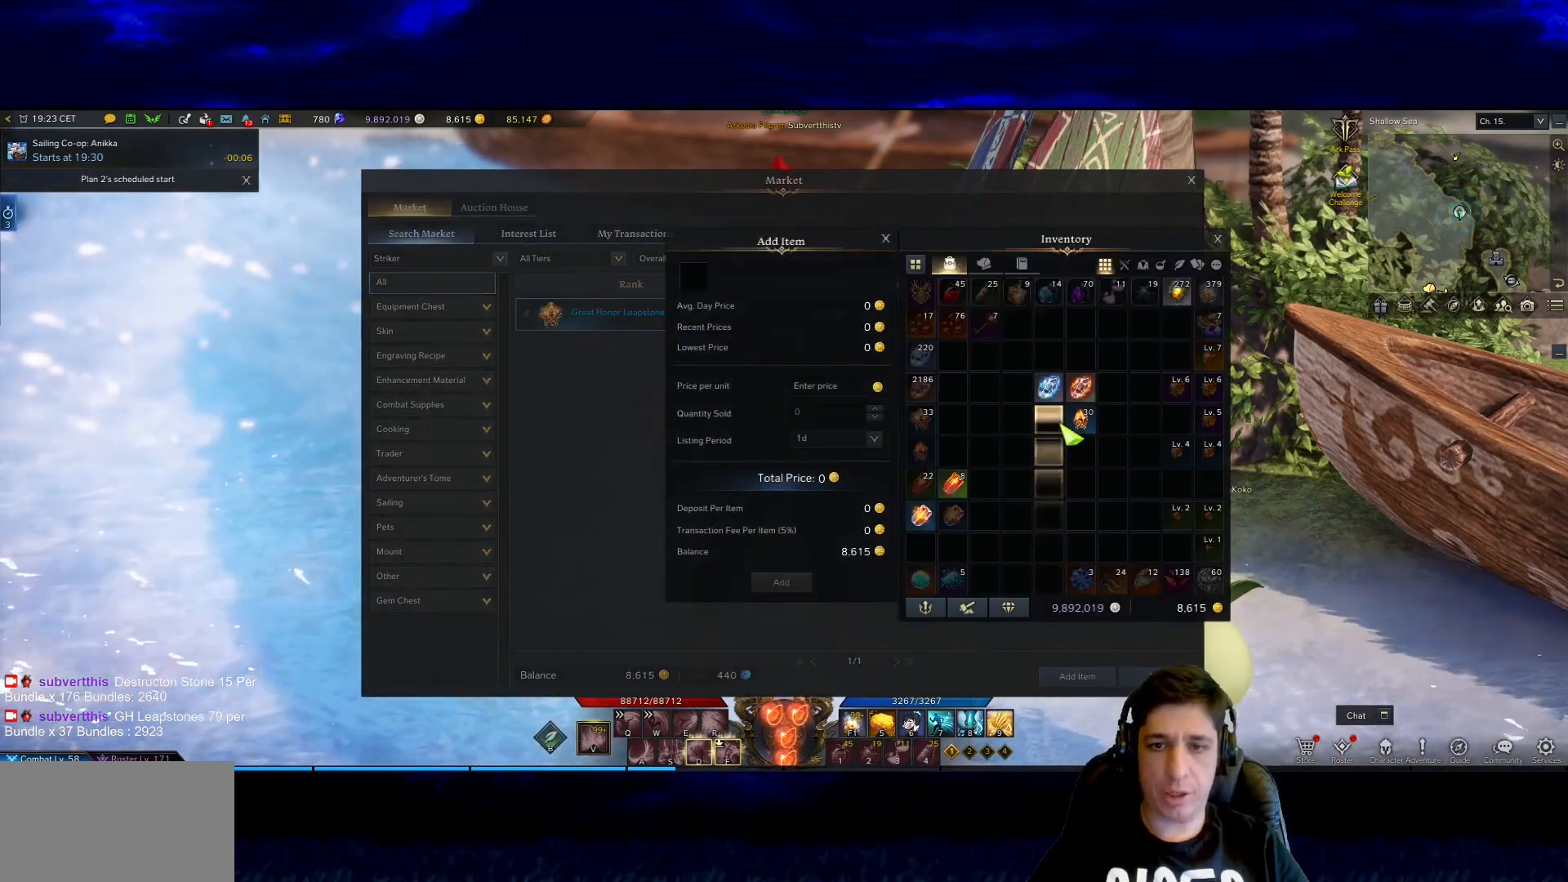
{"keys": [], "mouse": [], "events": []}
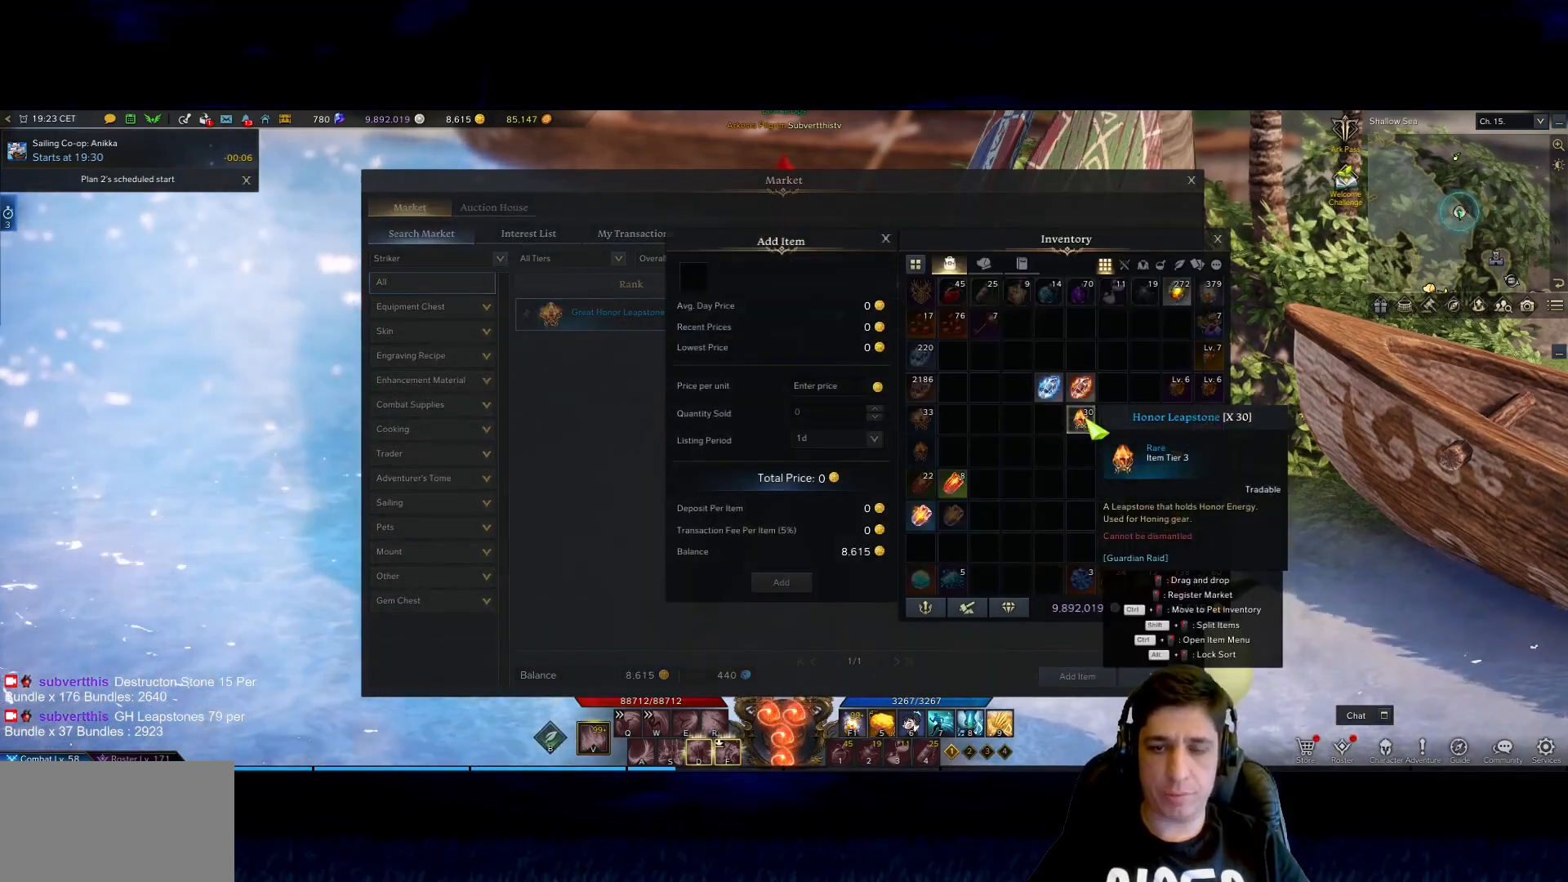
{"keys": [], "mouse": [], "events": []}
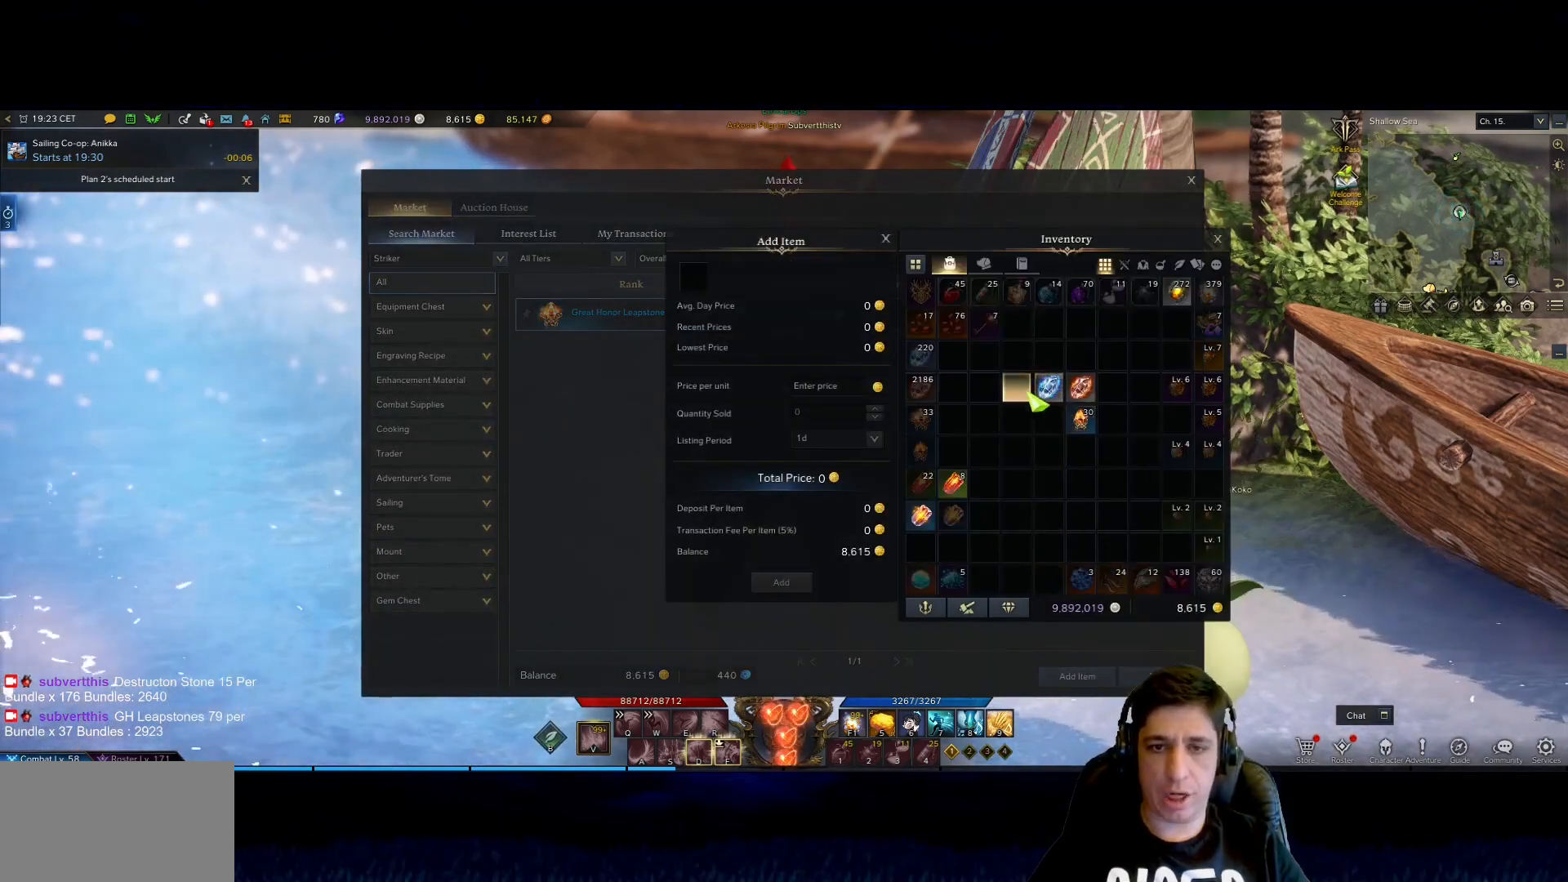
{"keys": [], "mouse": [], "events": []}
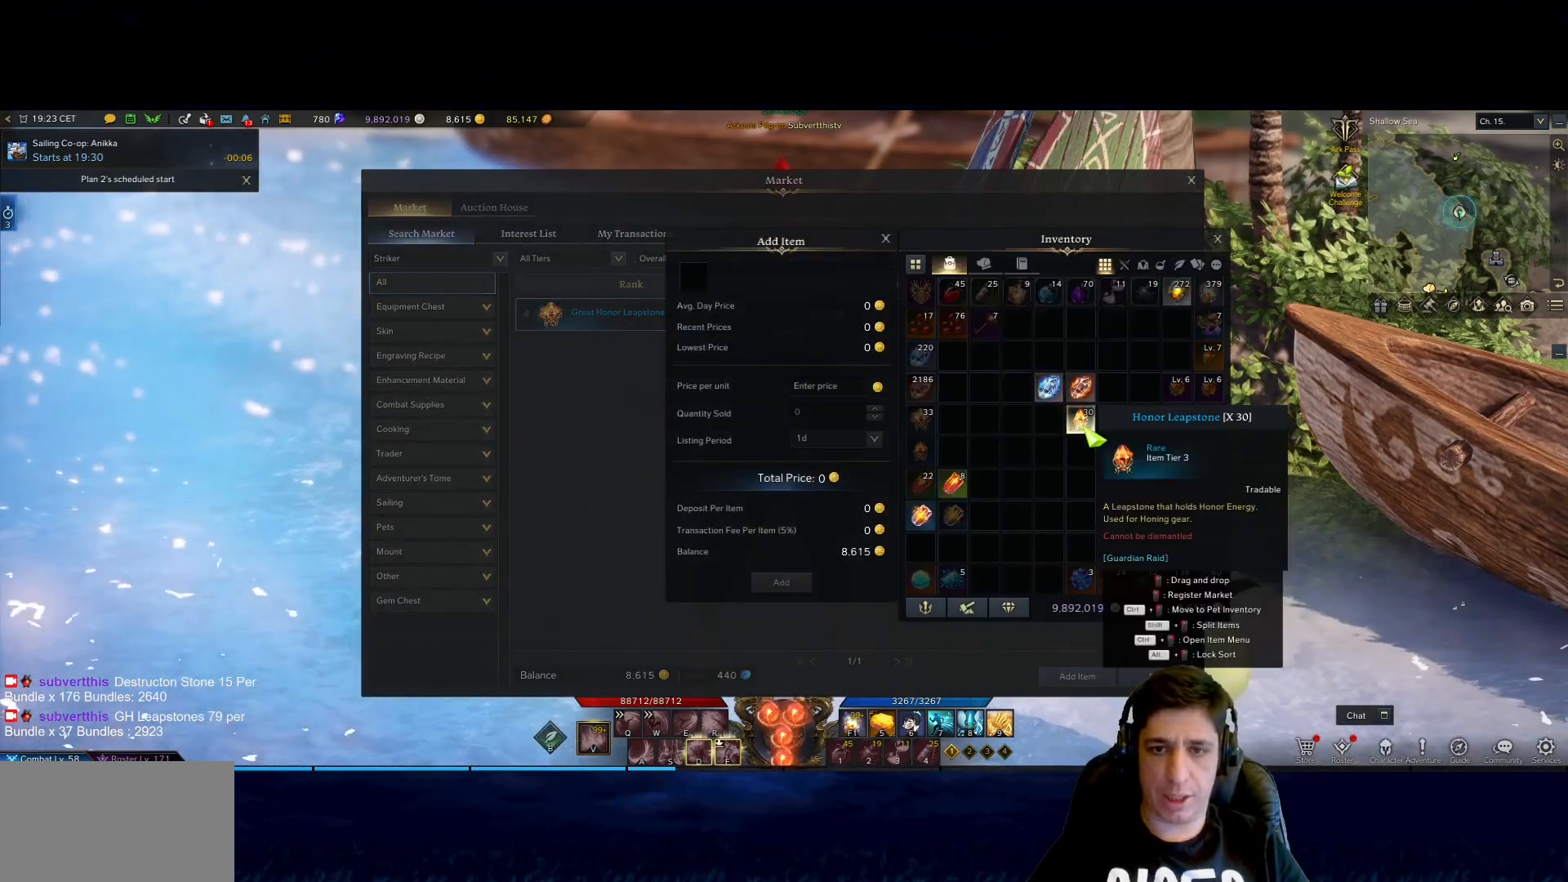
{"keys": [], "mouse": [], "events": [[100, "mouse_right", "down"], [150, "mouse_right", "up"]]}
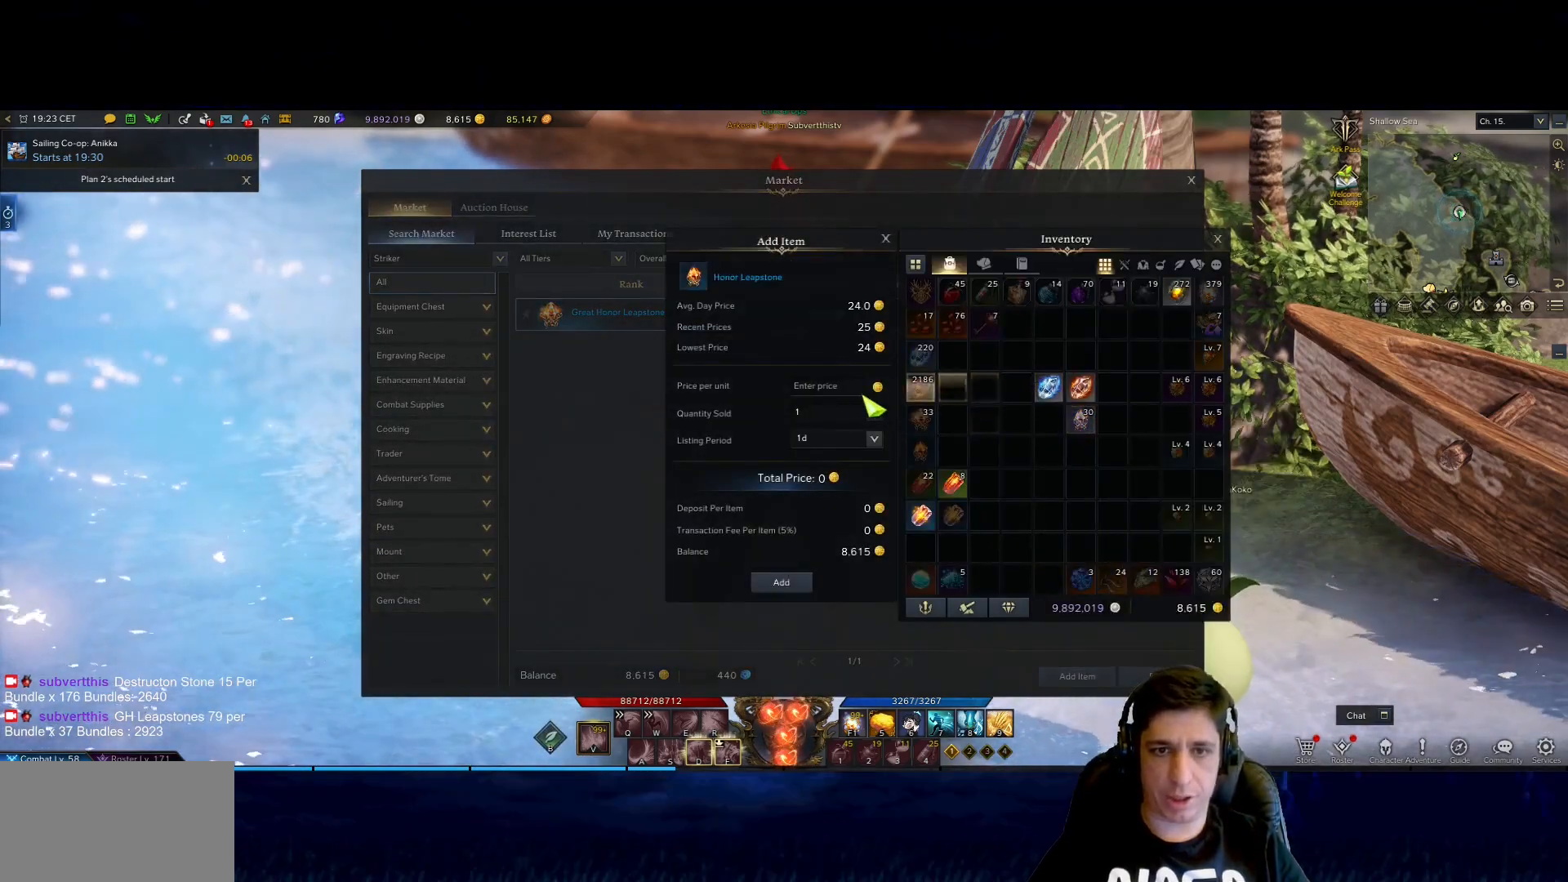
{"keys": [], "mouse": [], "events": []}
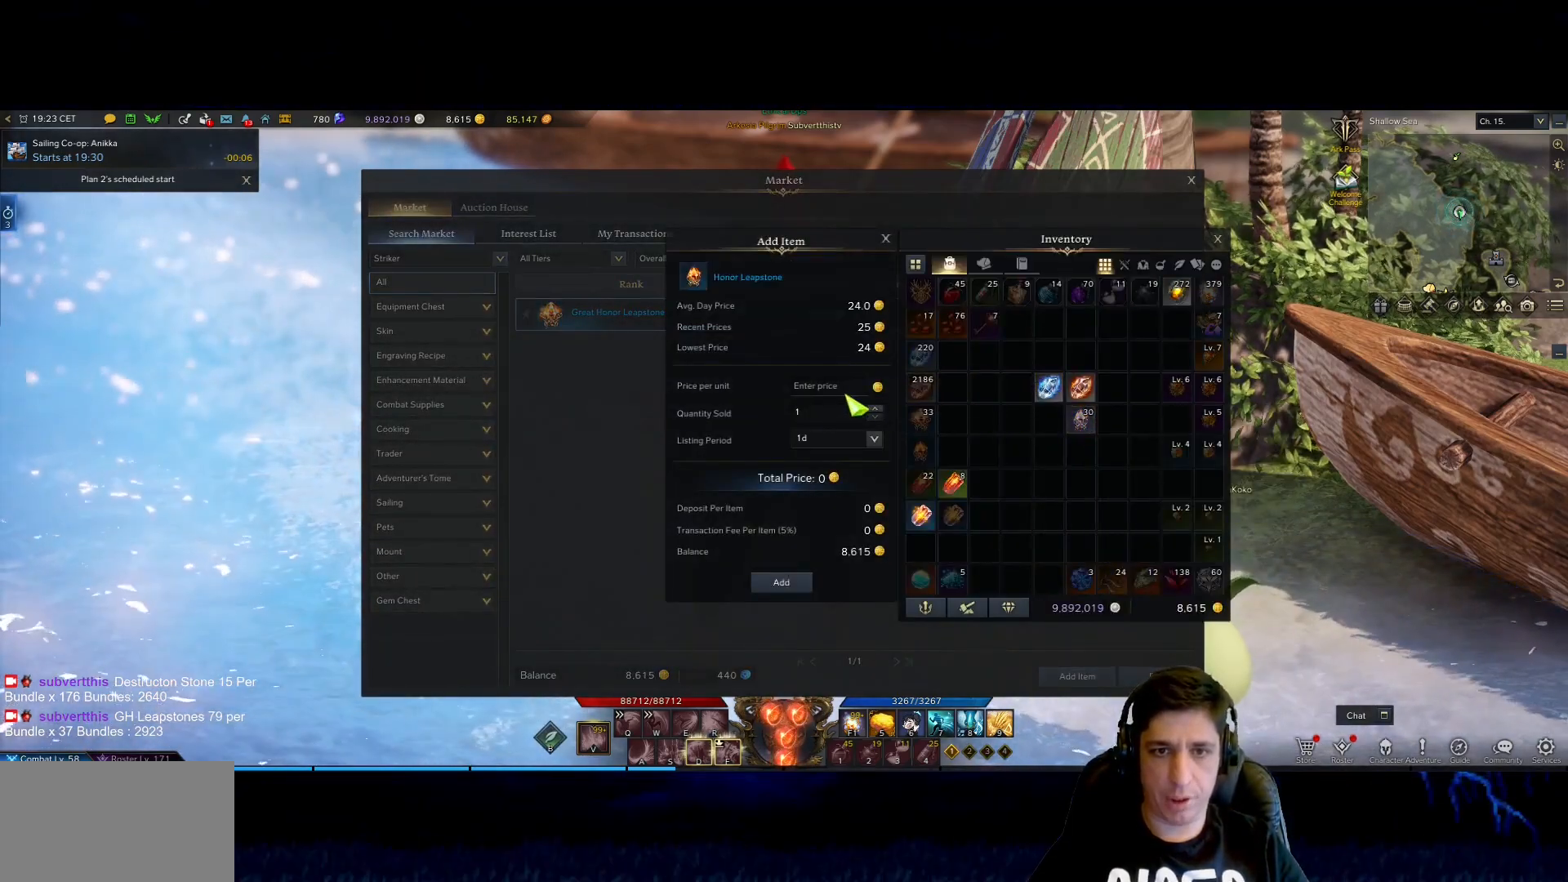
{"keys": [], "mouse": [], "events": []}
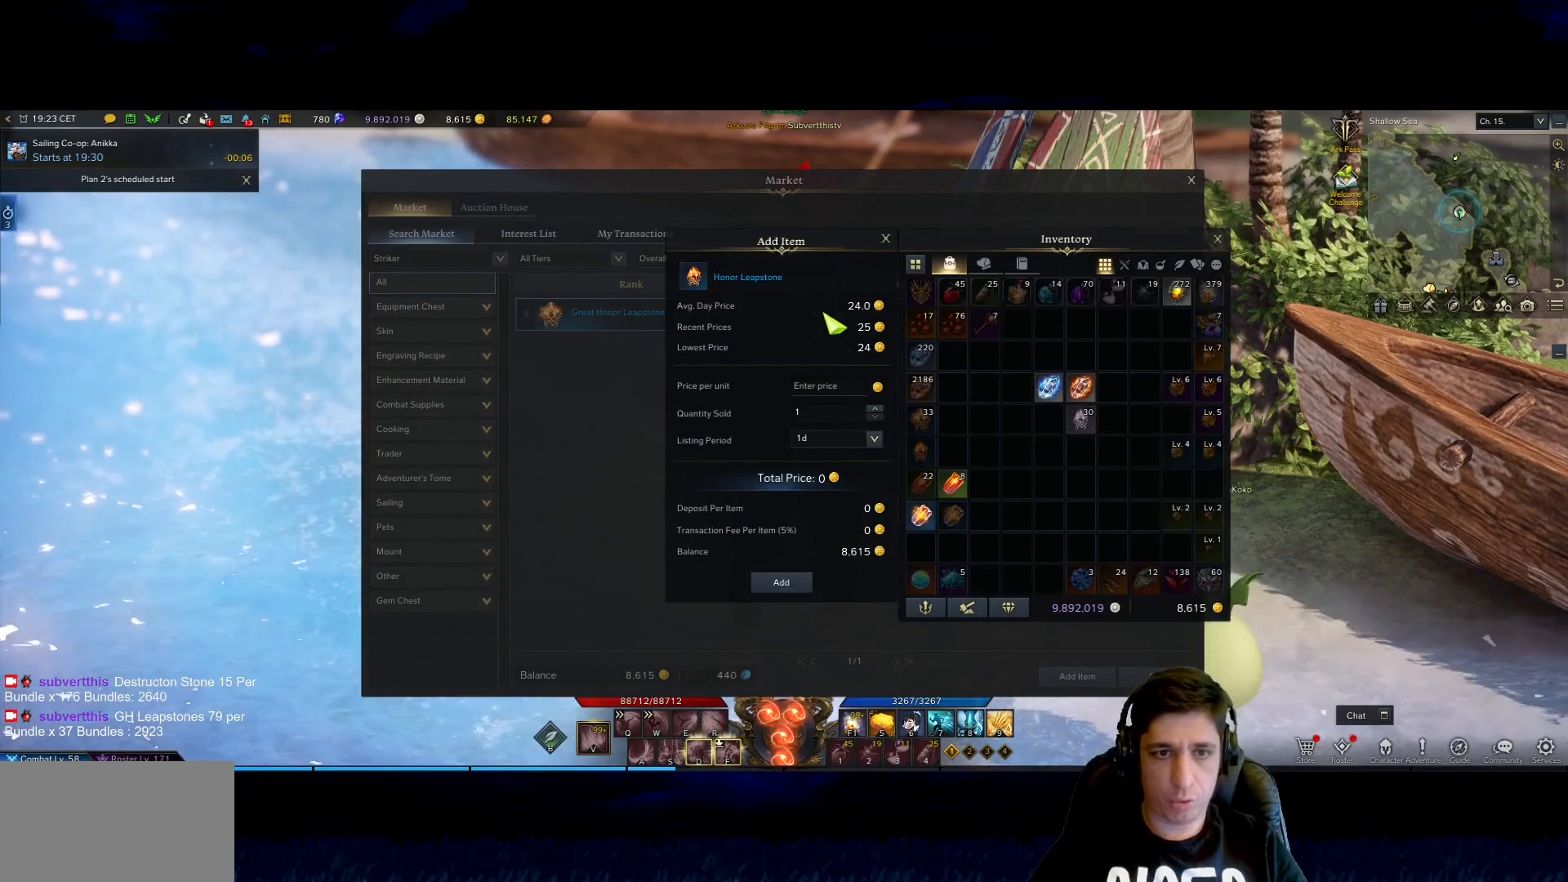
{"keys": [], "mouse": [], "events": []}
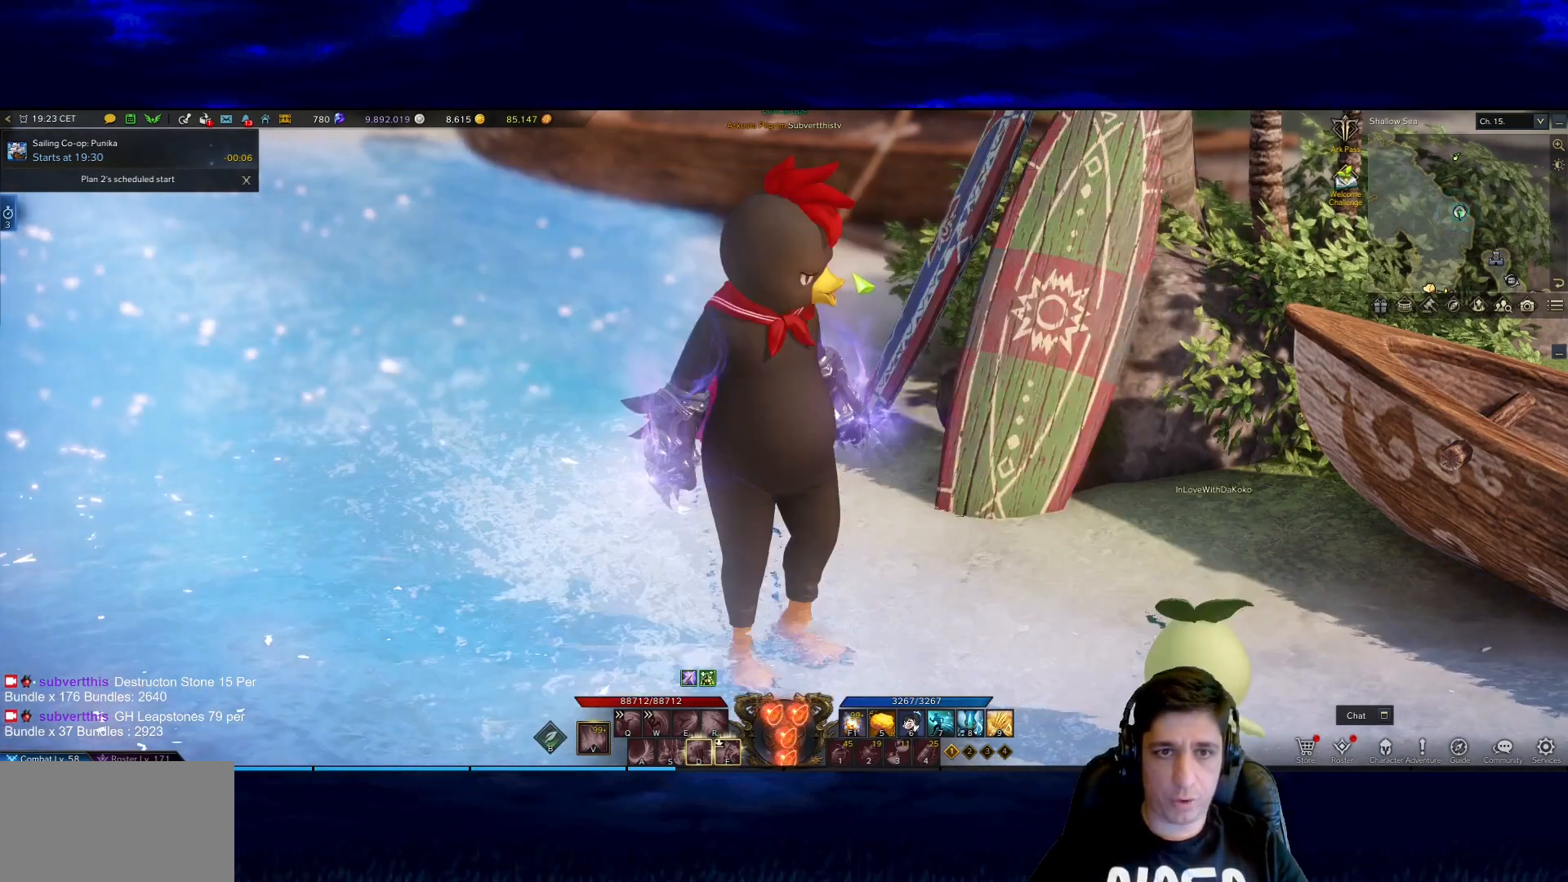
{"keys": ["alt"], "mouse": [], "events": [[483, "alt", "down"]]}
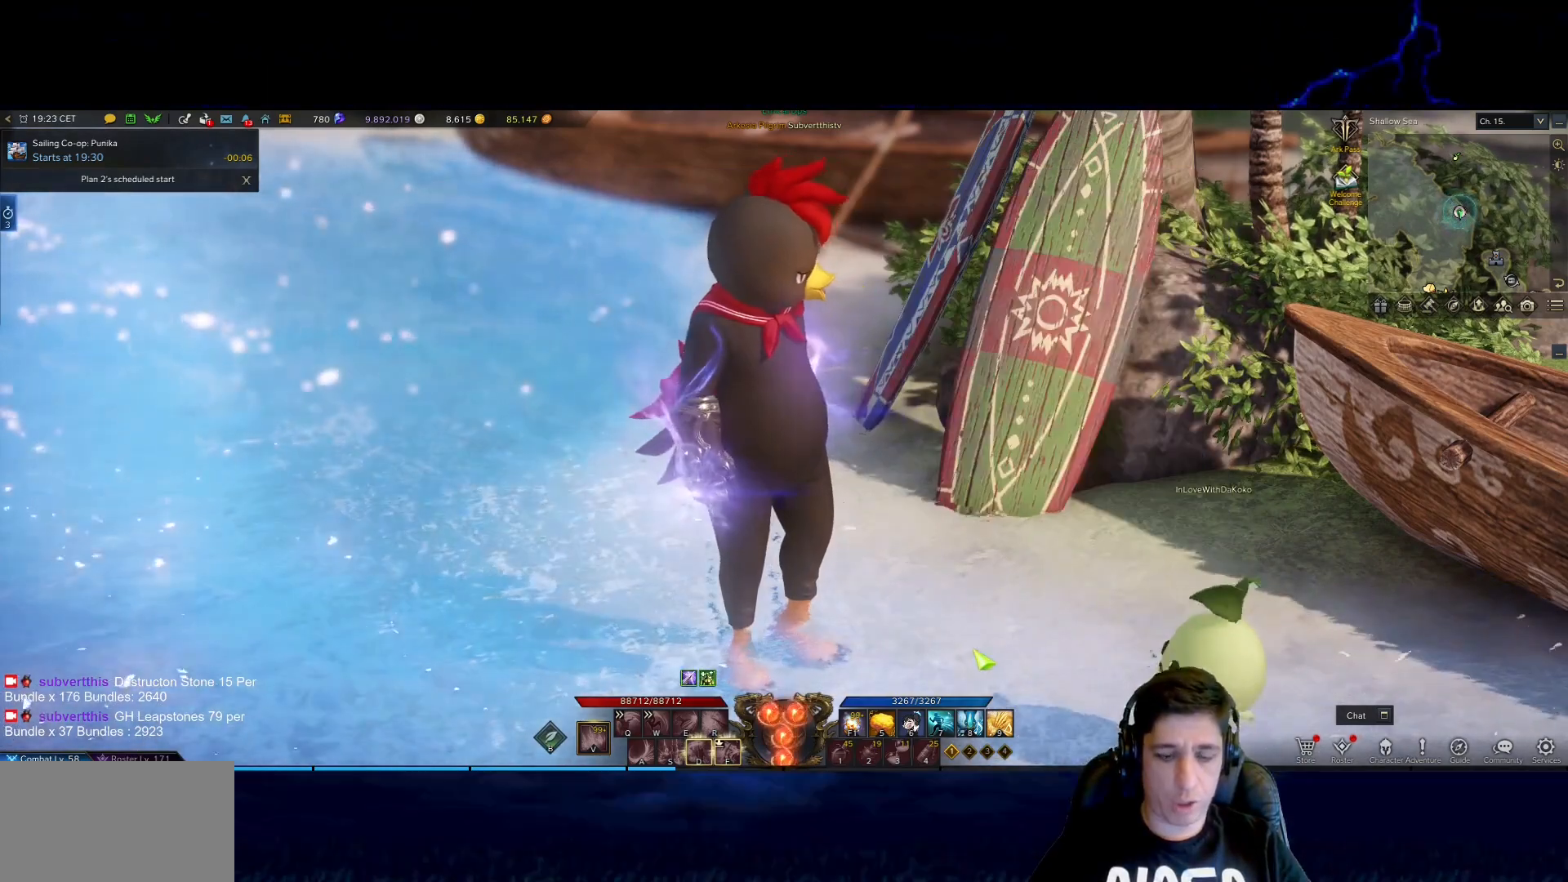
{"keys": ["alt"], "mouse": [], "events": []}
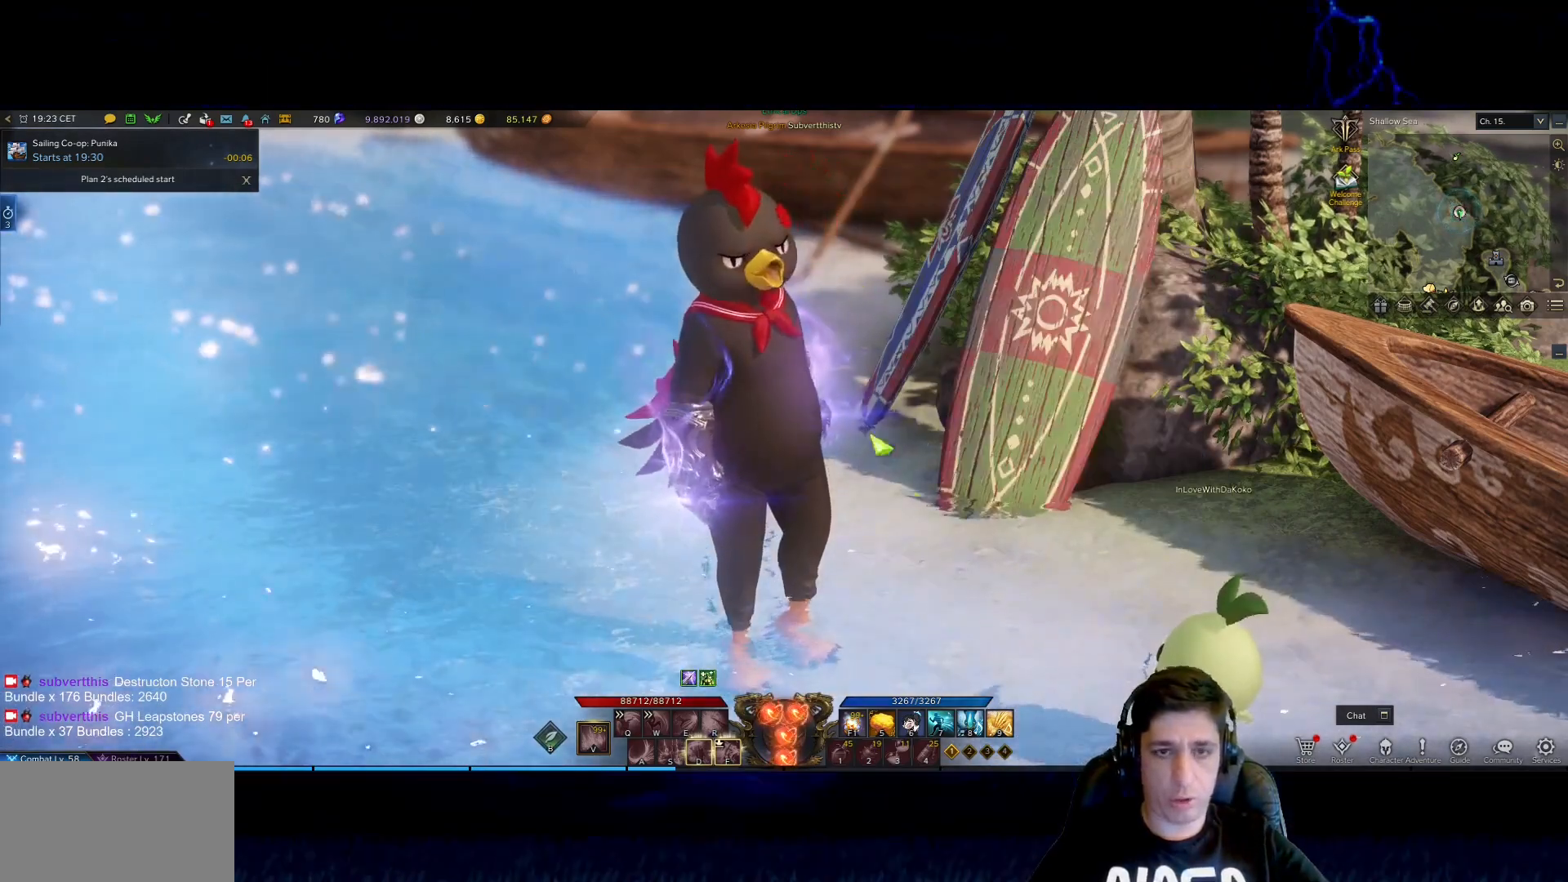
{"keys": [], "mouse": [], "events": [[100, "alt", "up"]]}
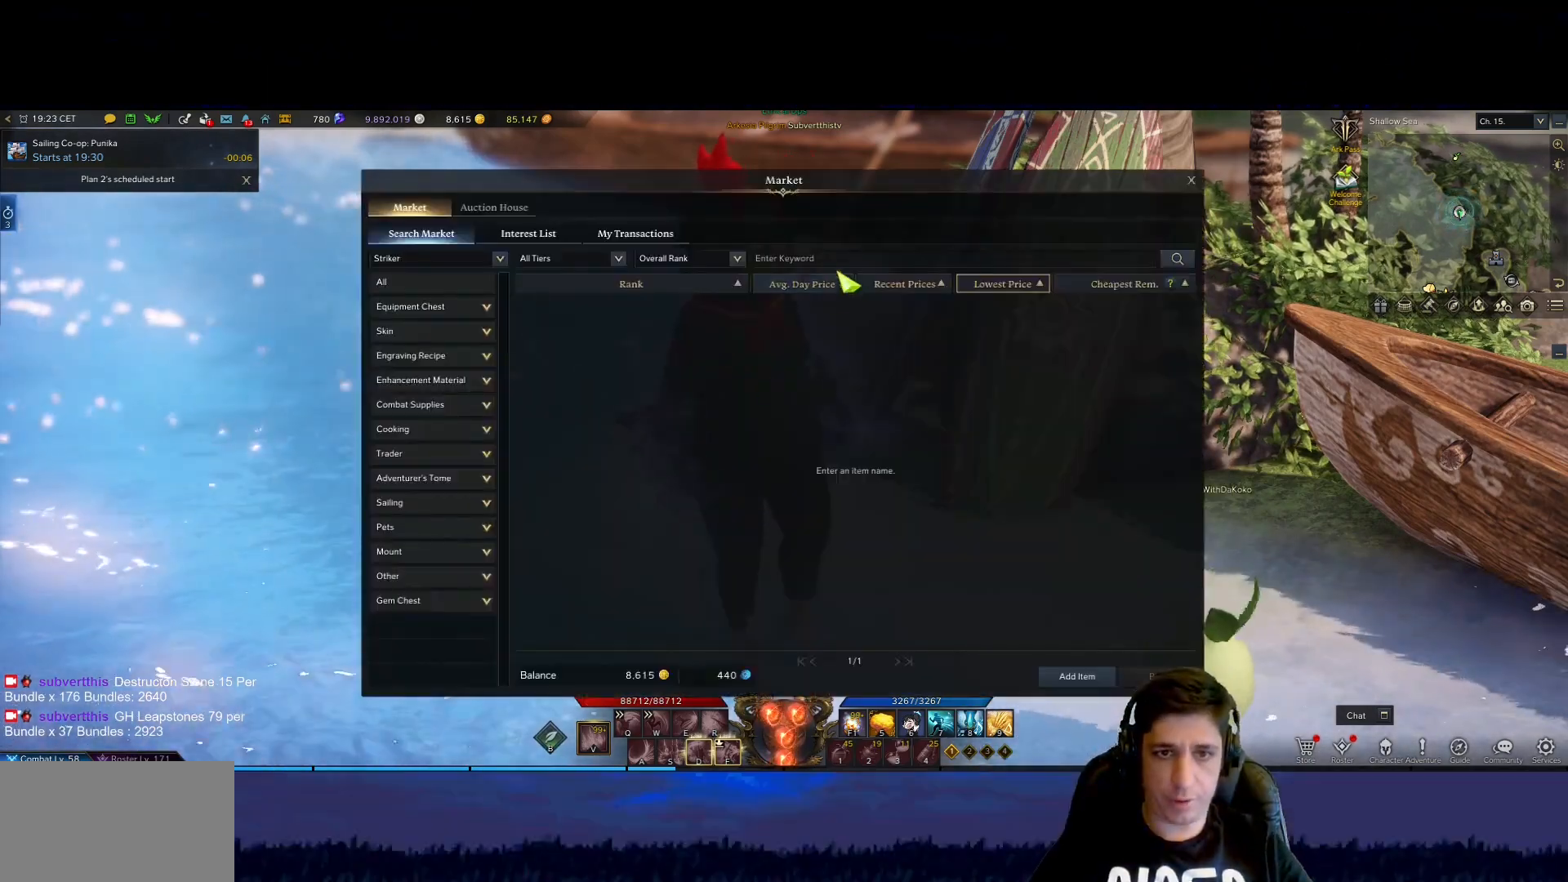
{"keys": [], "mouse": [], "events": [[200, "mouse_left", "down"], [250, "mouse_left", "up"]]}
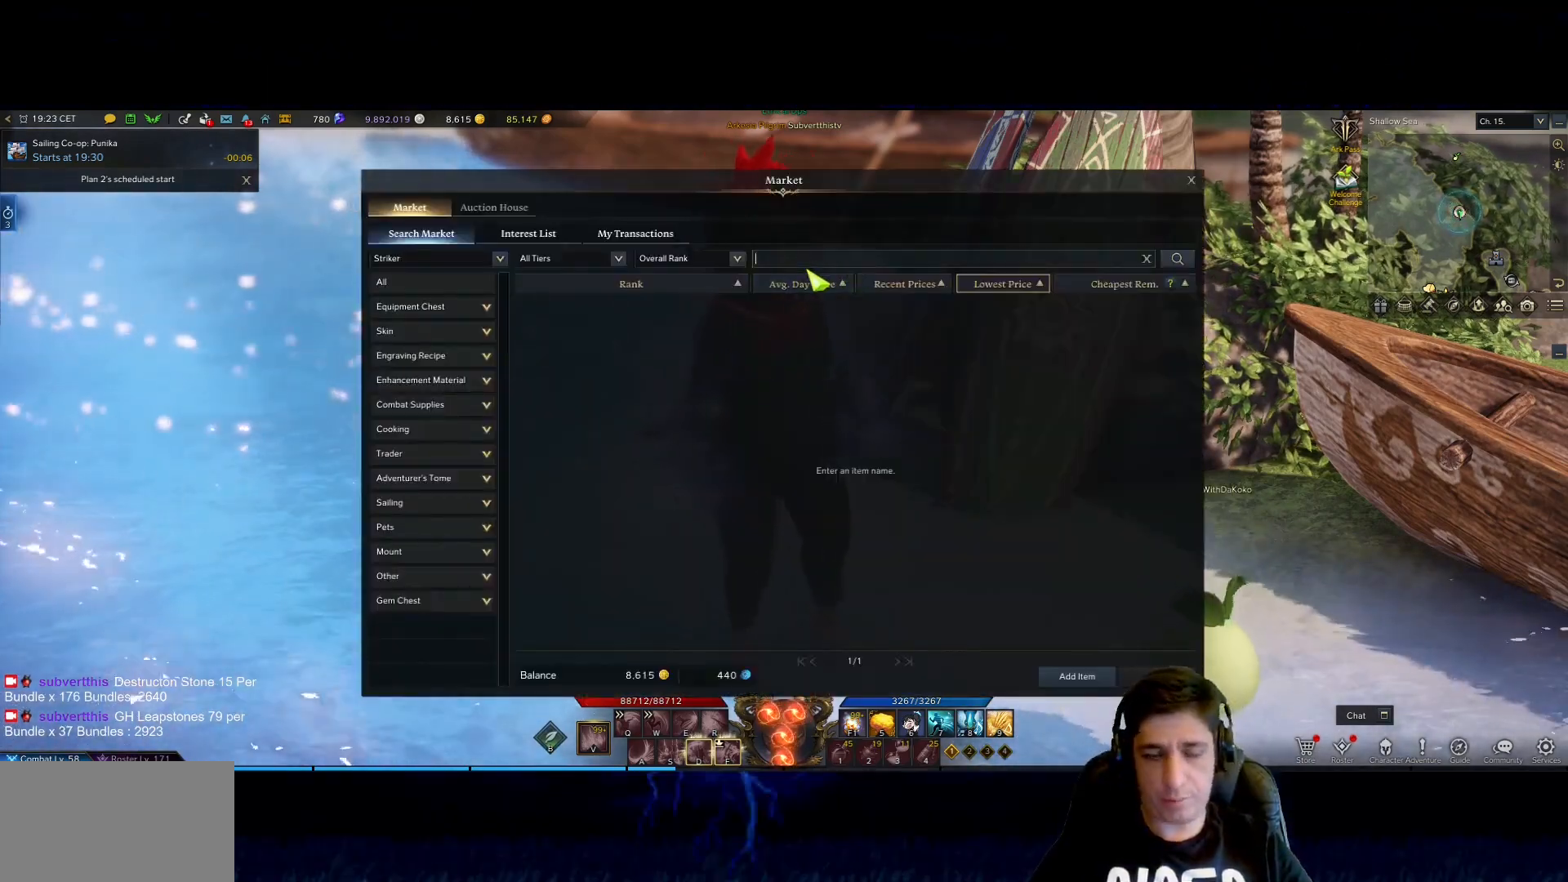
{"keys": [], "mouse": [], "events": []}
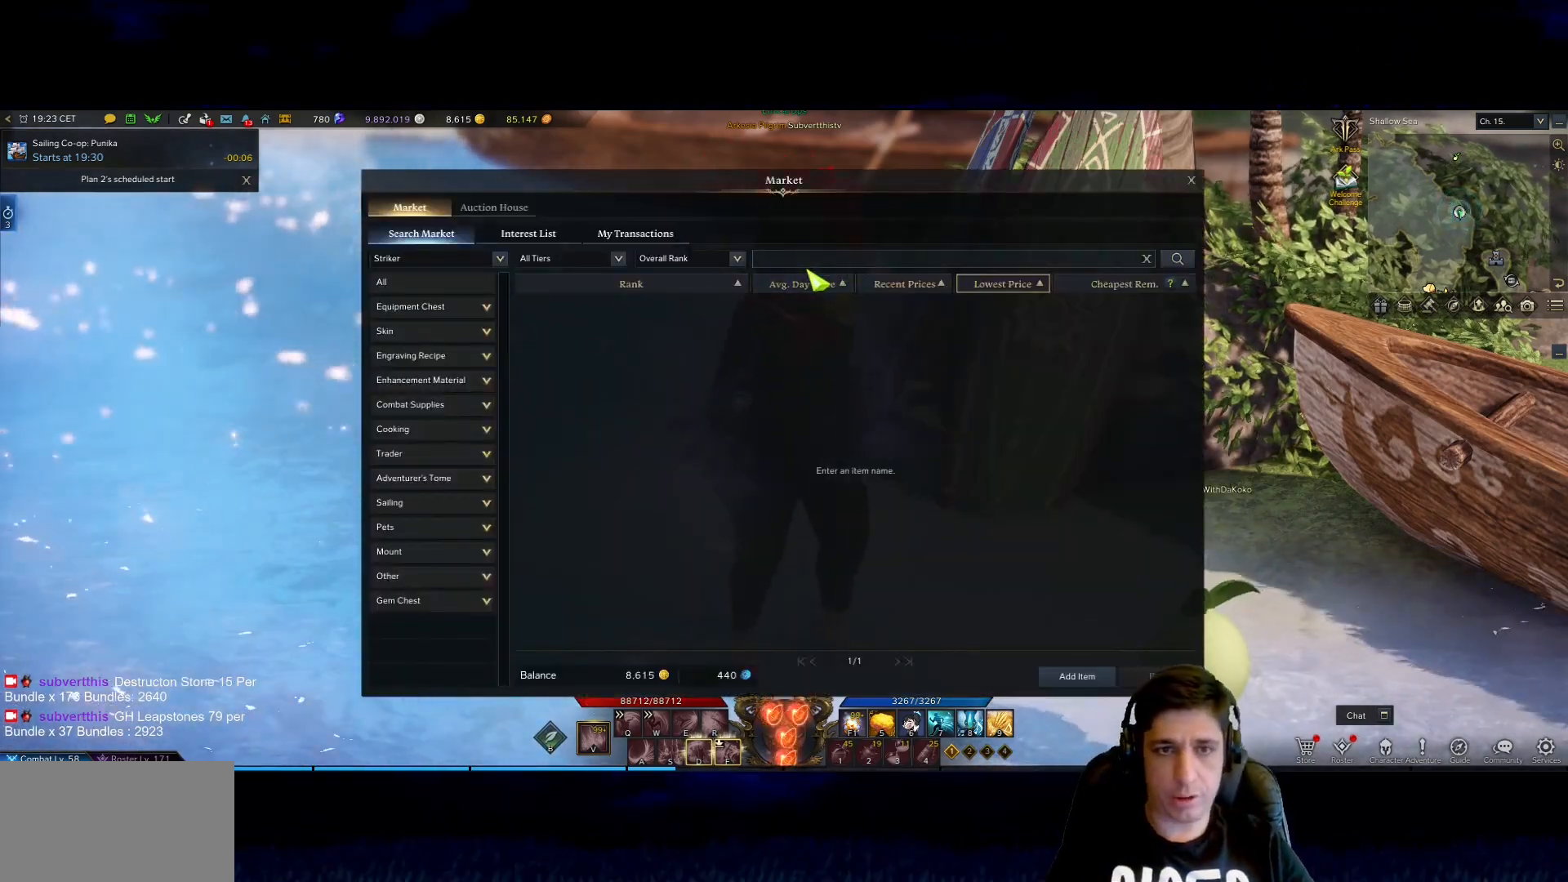
{"keys": [], "mouse": [], "events": []}
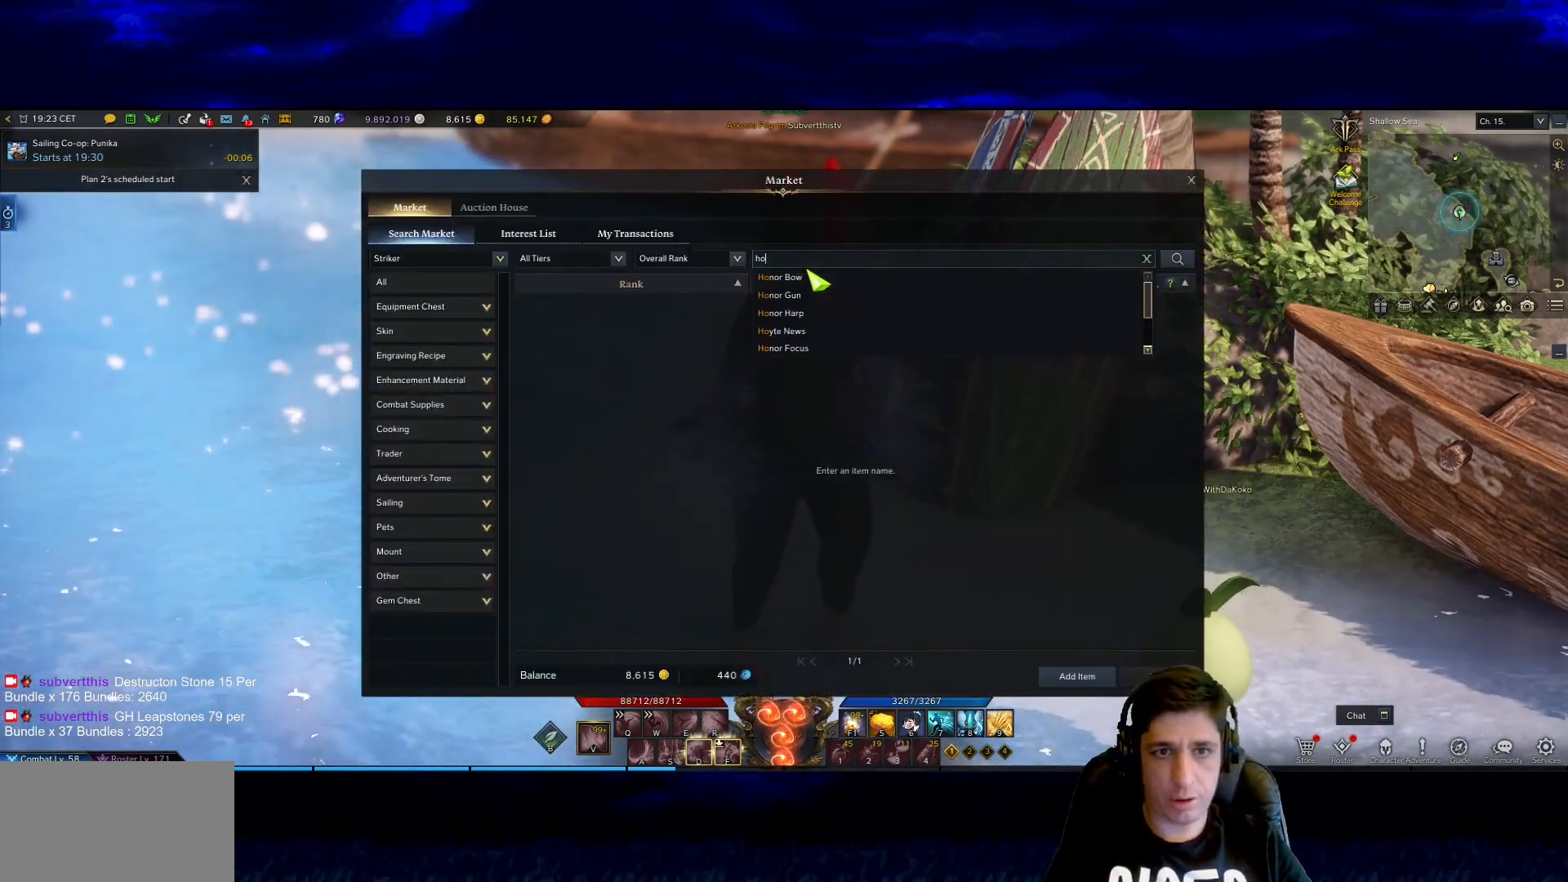
{"keys": [], "mouse": [], "events": [[250, "r", "down"], [300, "r", "up"], [350, "space", "down"], [433, "space", "up"]]}